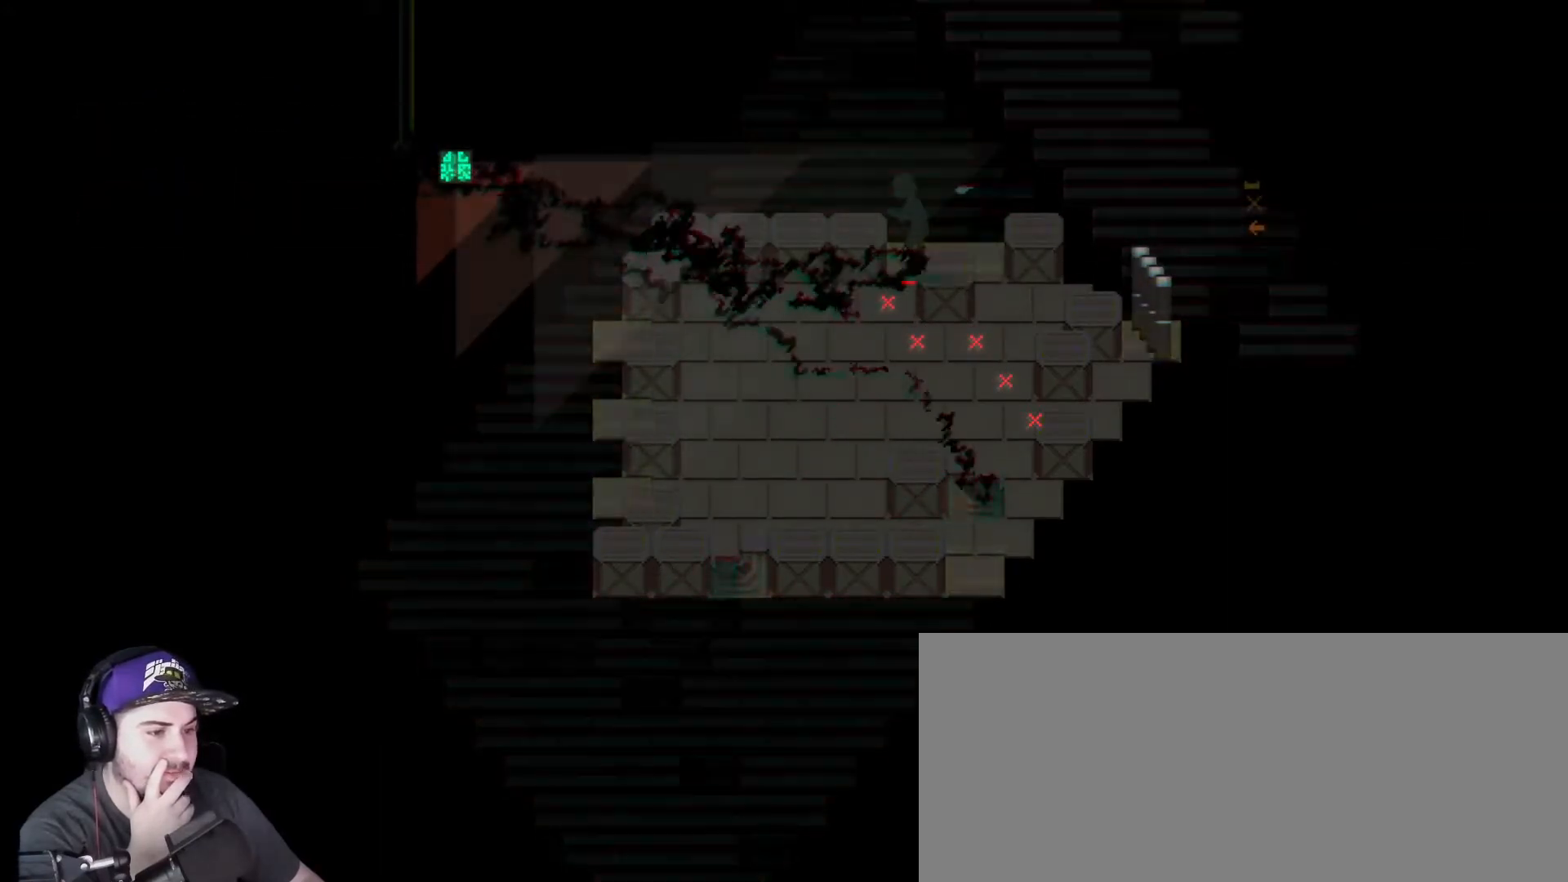
Gameplay with keyboard; each line is a JSON object with the keys held at the frame after it. "events" lists presses ("down") and releases ("up") of "a", "b", "c", "comma", "d", "e", "f", "g", "h", "i", "j", "k", "m", "n", "q", "r", "s", "shift", "t", "u", "v", "w", "x", "y" and "z" between this image and that frame as [ms after this image, input, new state], when the widget could be followed in between. No other keys are recorded. Mouse input is not recorded.
{"keys": [], "events": []}
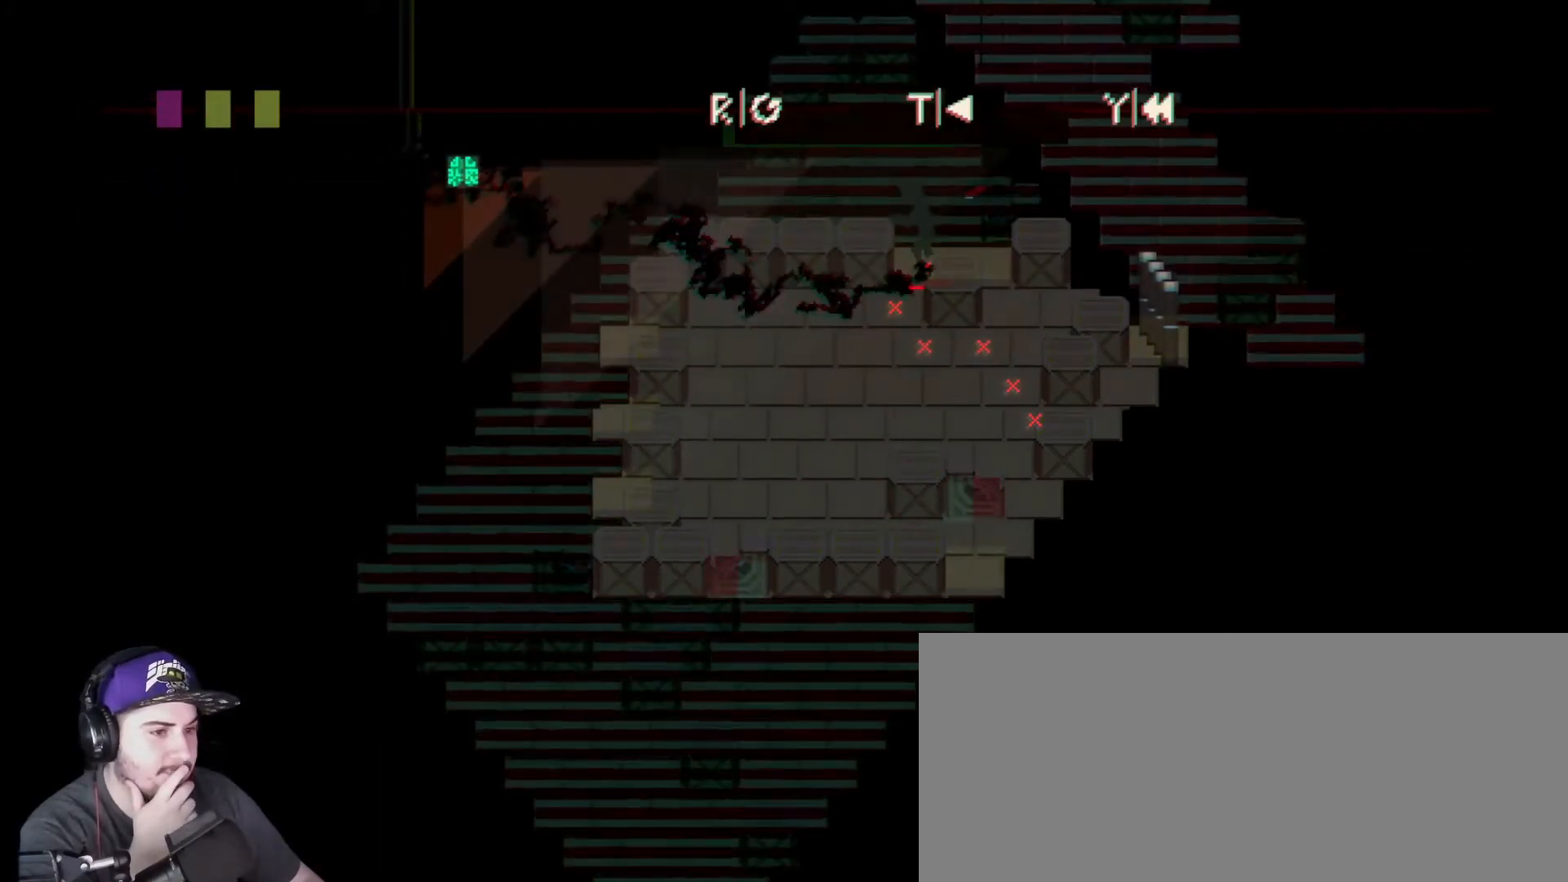
{"keys": [], "events": []}
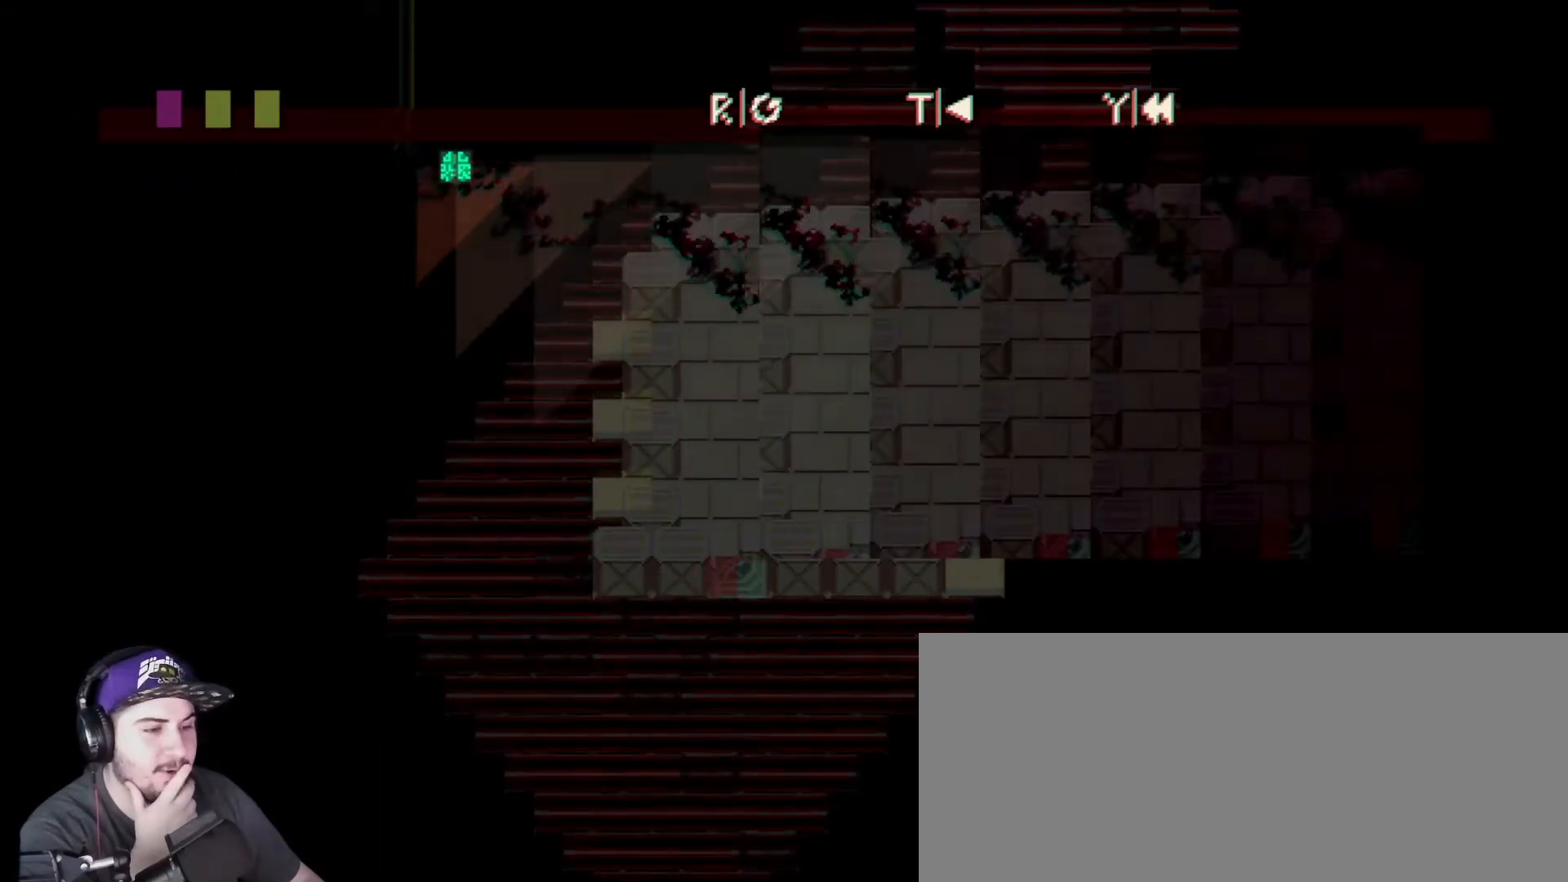
{"keys": [], "events": []}
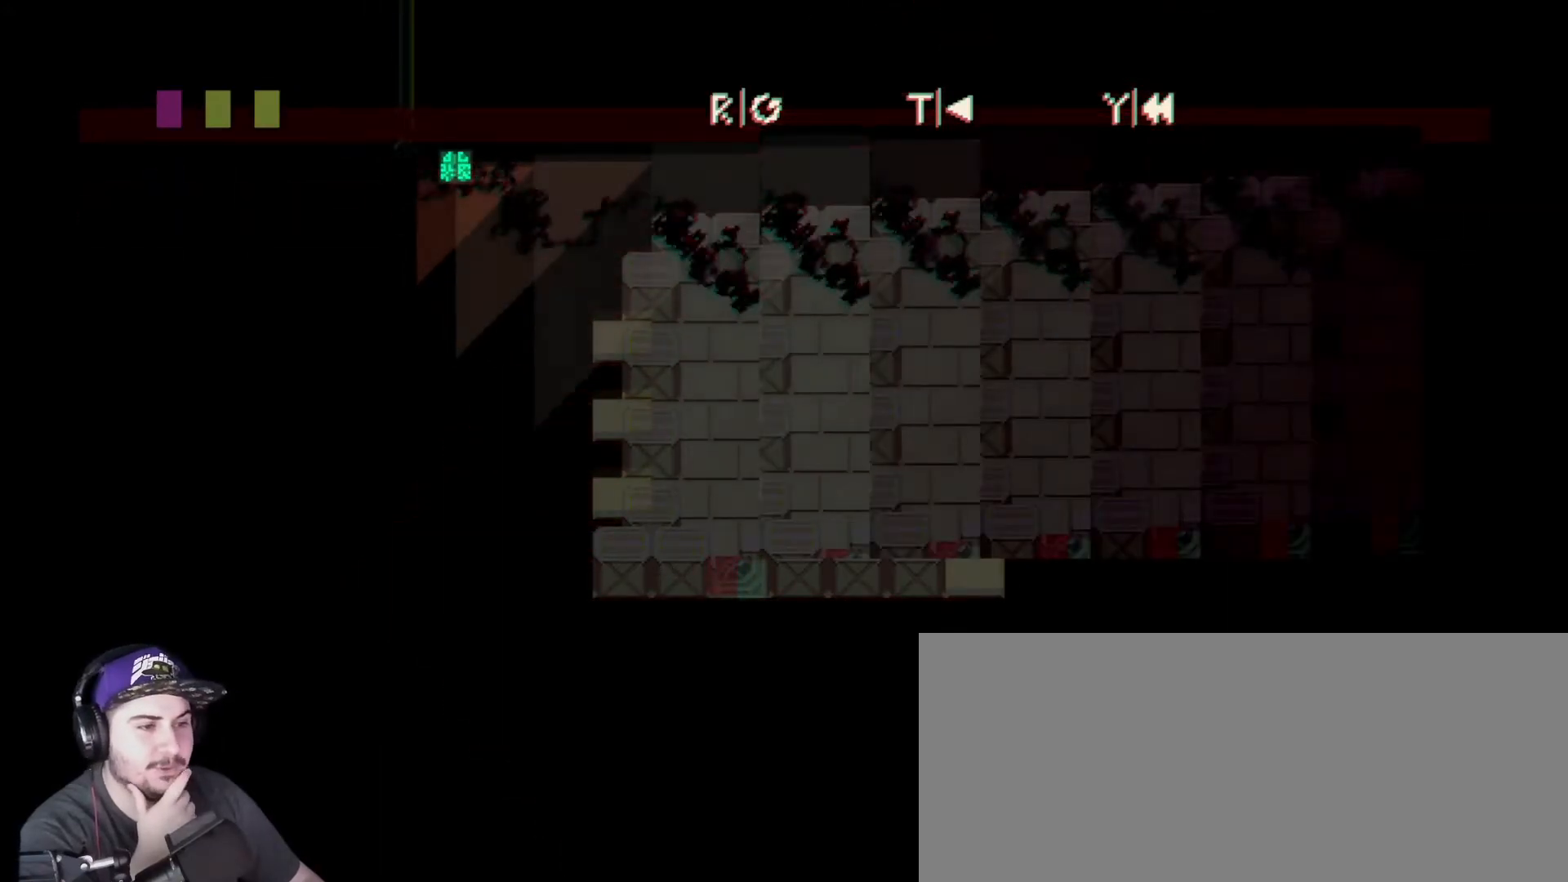
{"keys": [], "events": []}
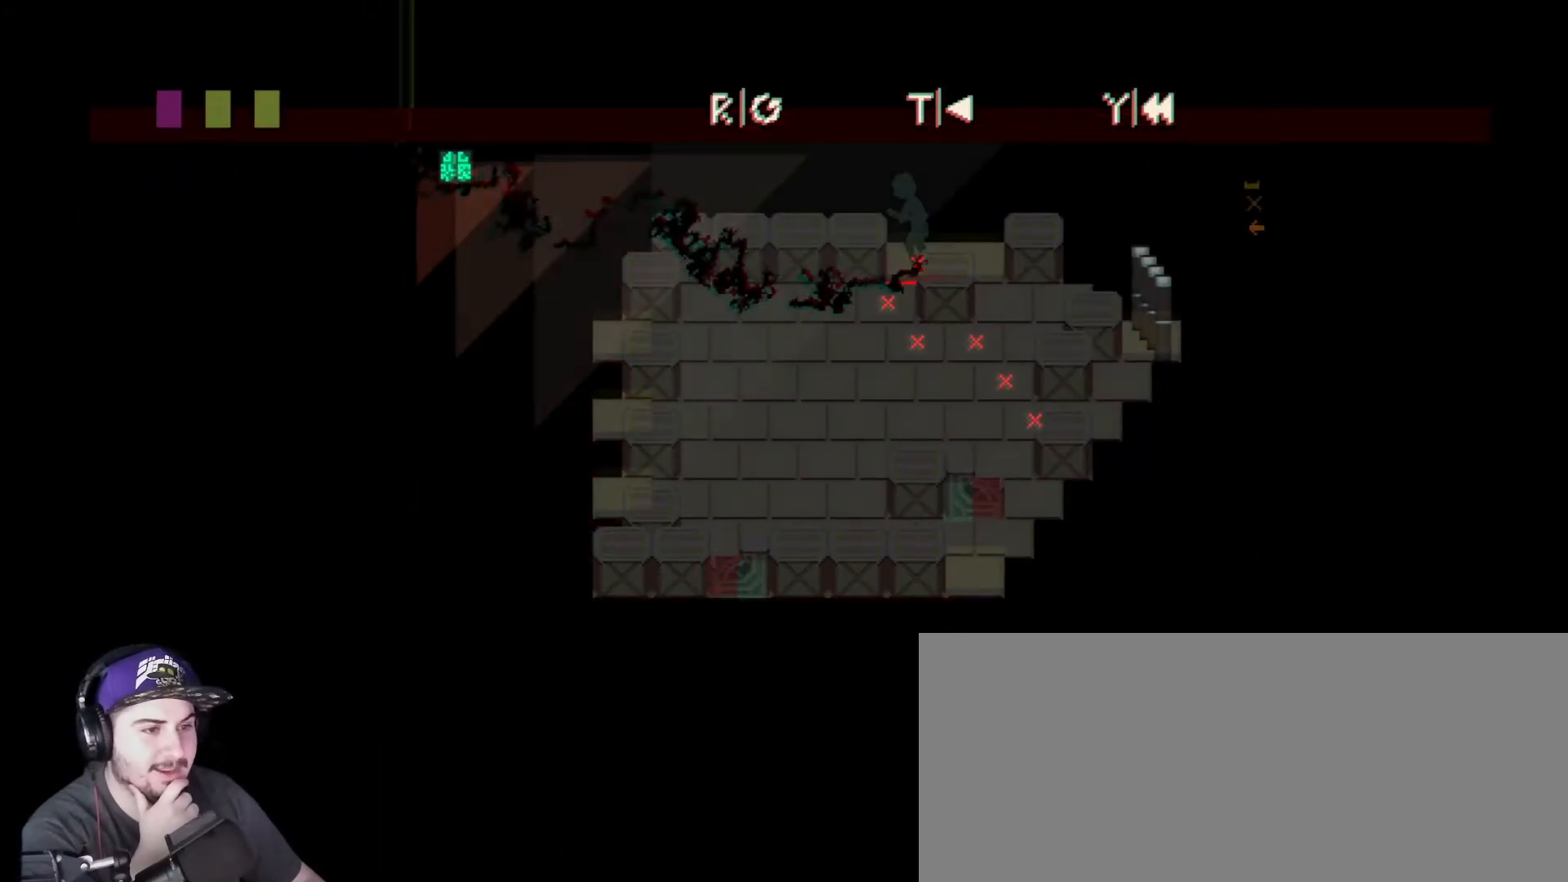
{"keys": [], "events": []}
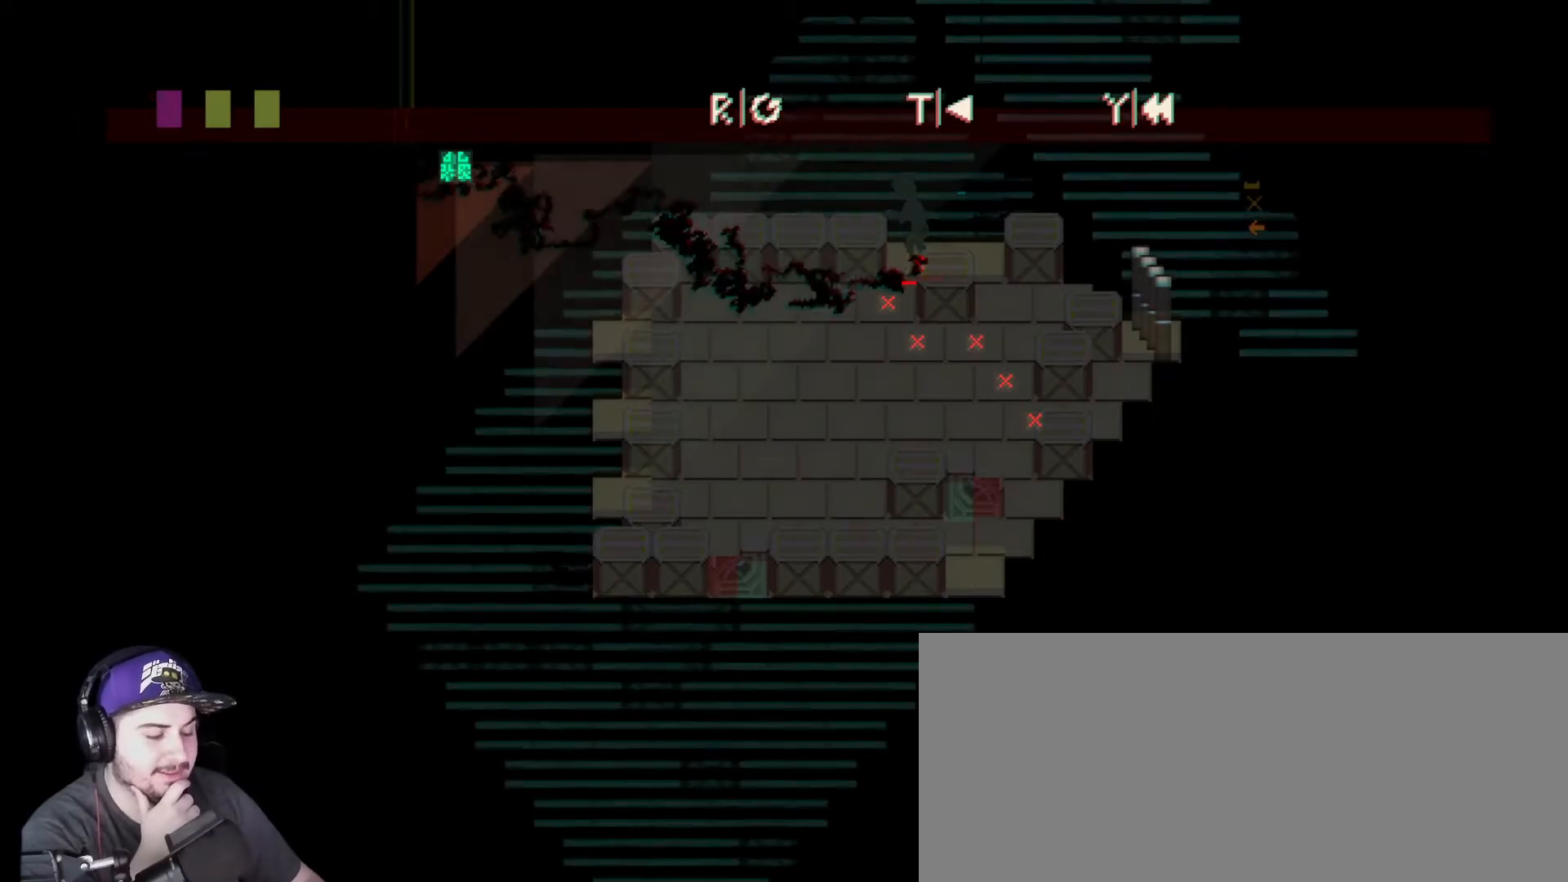
{"keys": ["a"], "events": [[300, "a", "down"], [383, "a", "up"], [450, "a", "down"]]}
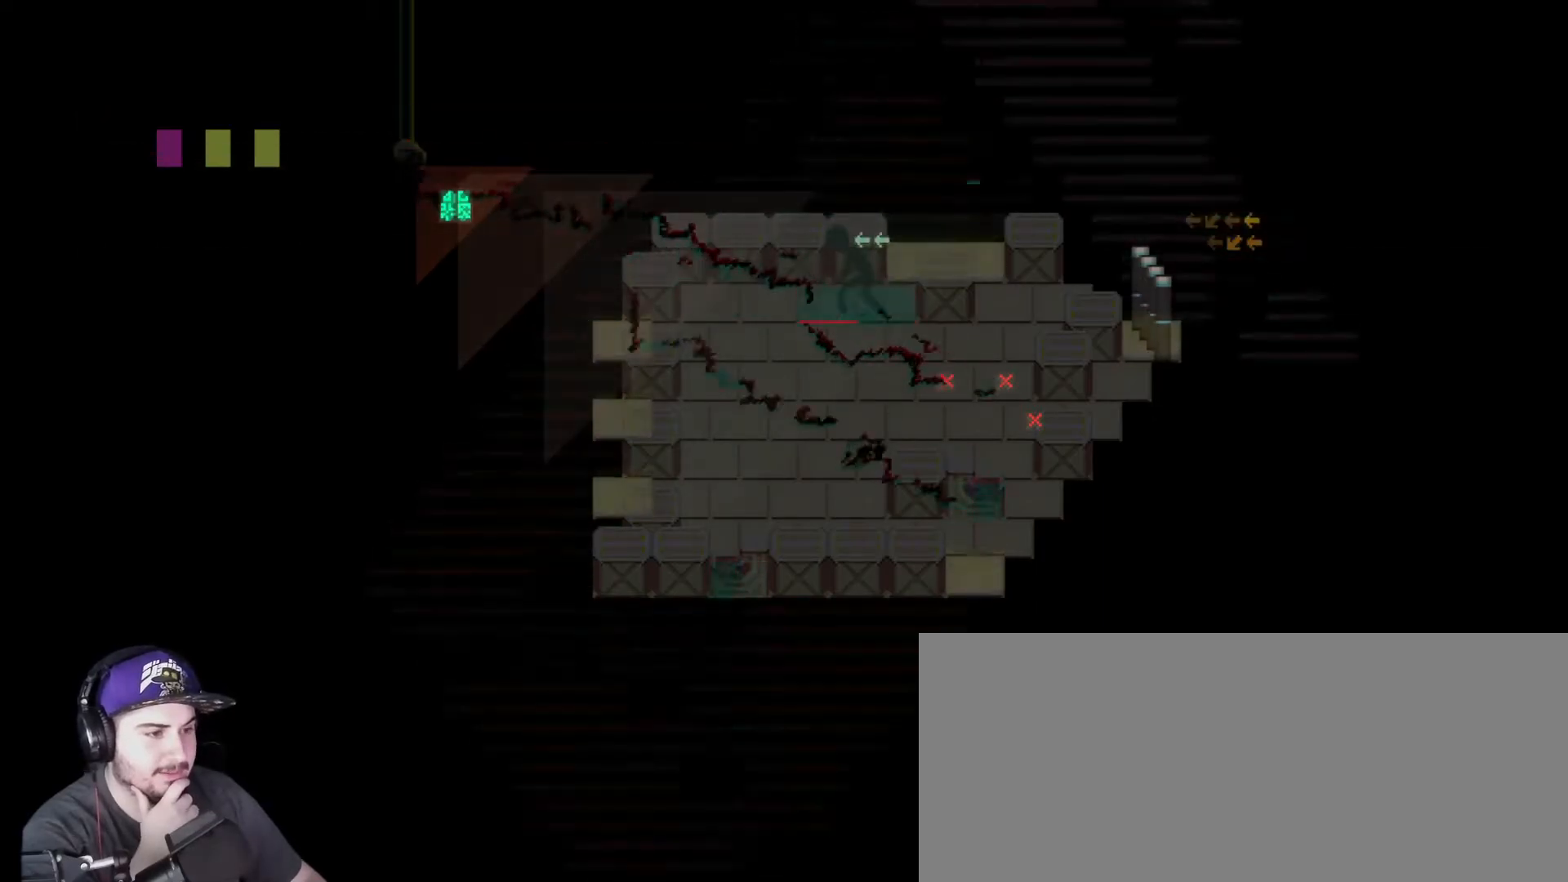
{"keys": [], "events": [[17, "a", "up"], [117, "a", "down"], [150, "a", "up"], [250, "a", "down"], [317, "a", "up"], [417, "a", "down"], [451, "a", "up"]]}
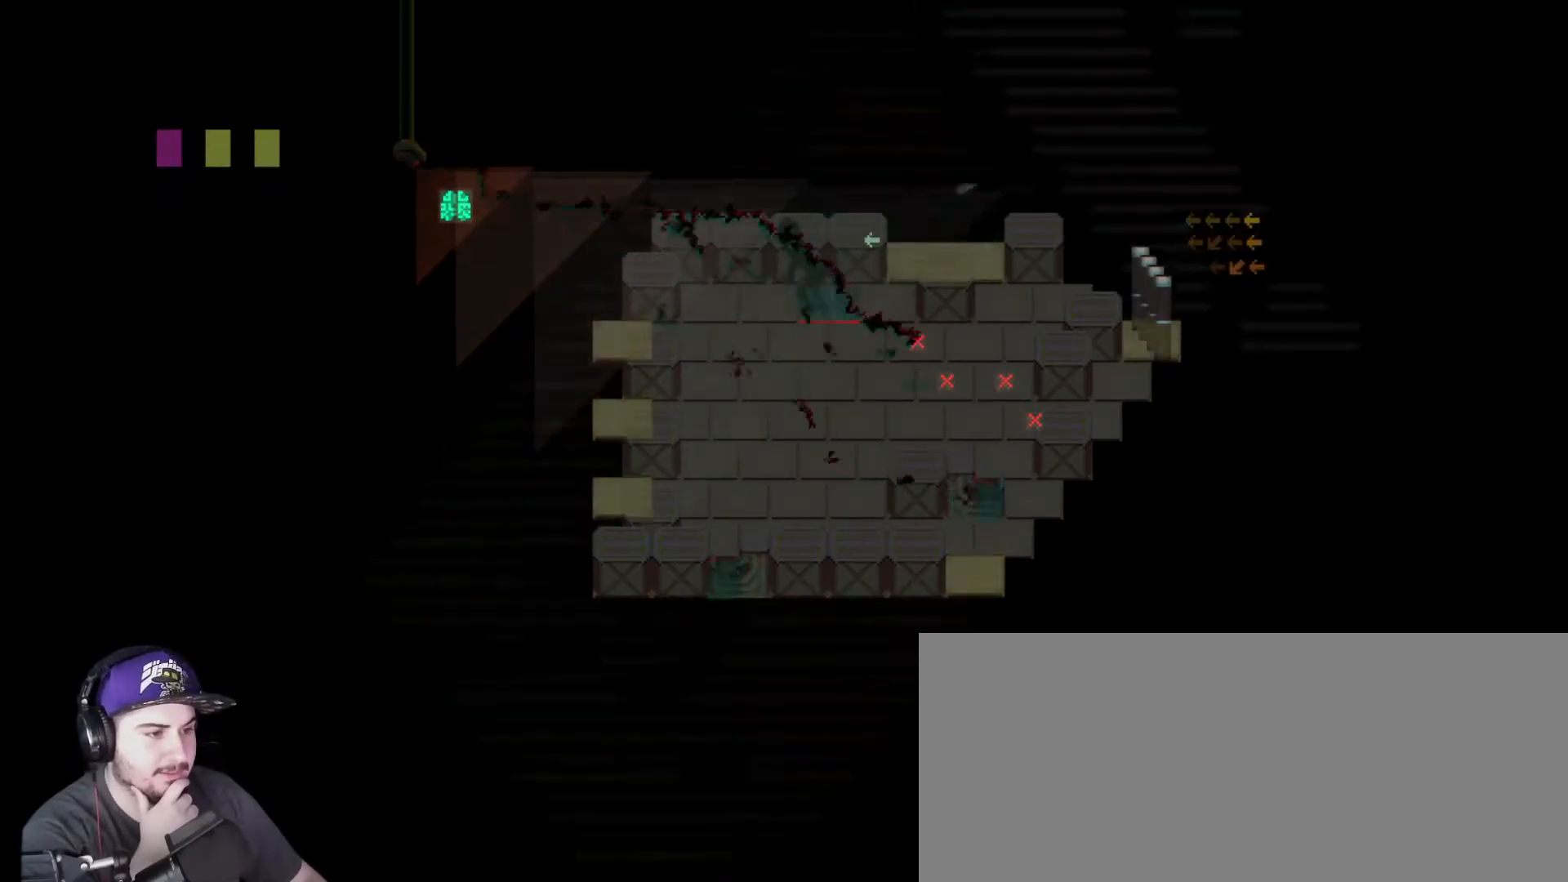
{"keys": [], "events": [[66, "a", "down"], [100, "a", "up"], [200, "a", "down"], [267, "a", "up"], [367, "a", "down"], [433, "a", "up"]]}
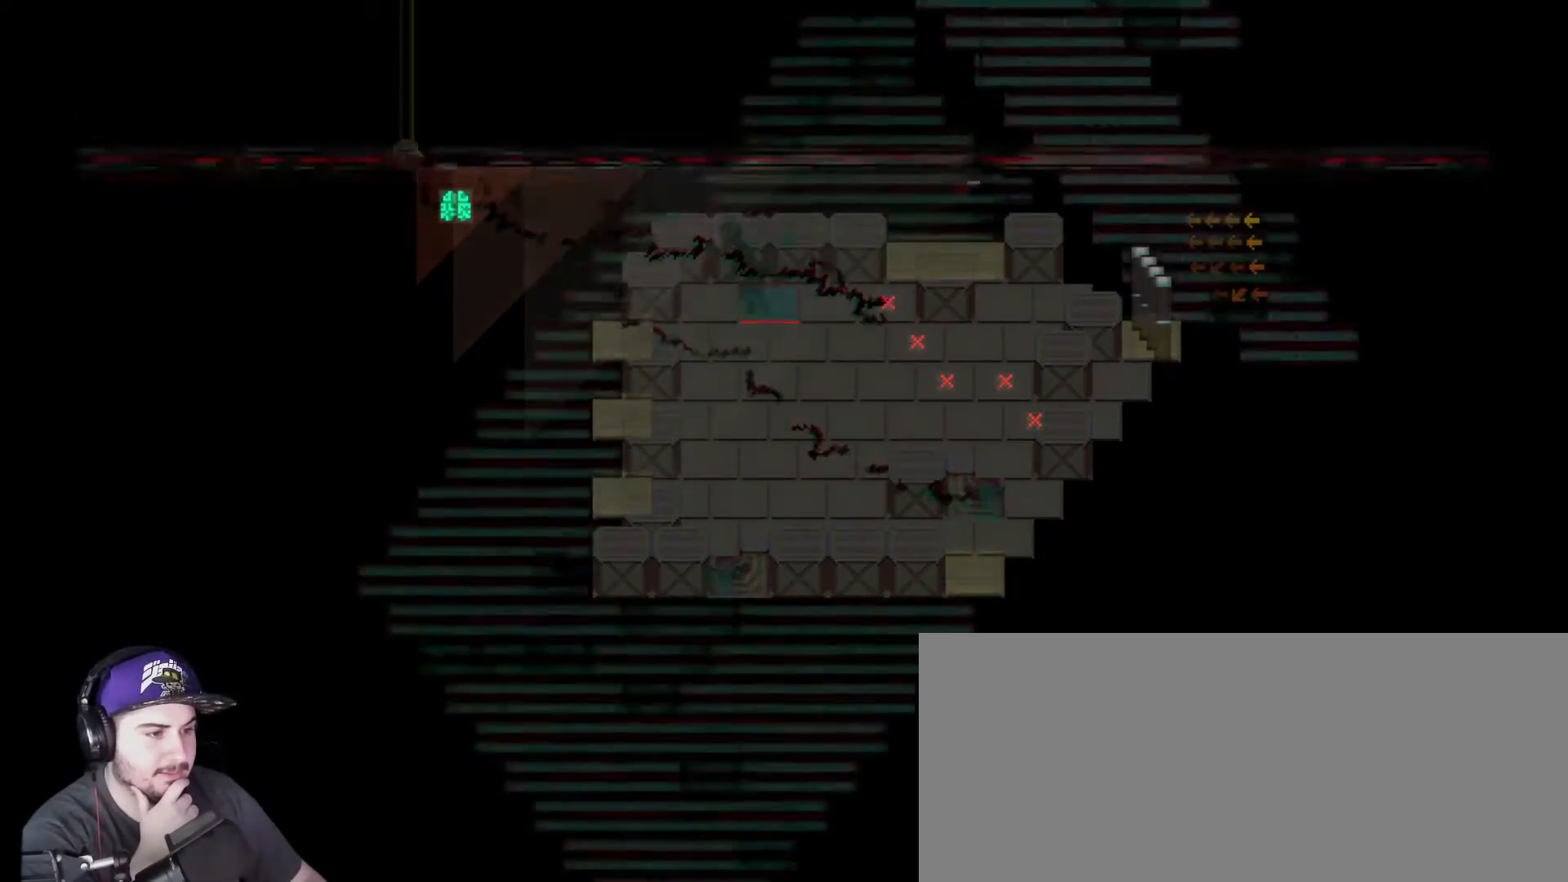
{"keys": [], "events": [[267, "a", "down"], [350, "s", "down"], [451, "a", "up"], [451, "s", "up"]]}
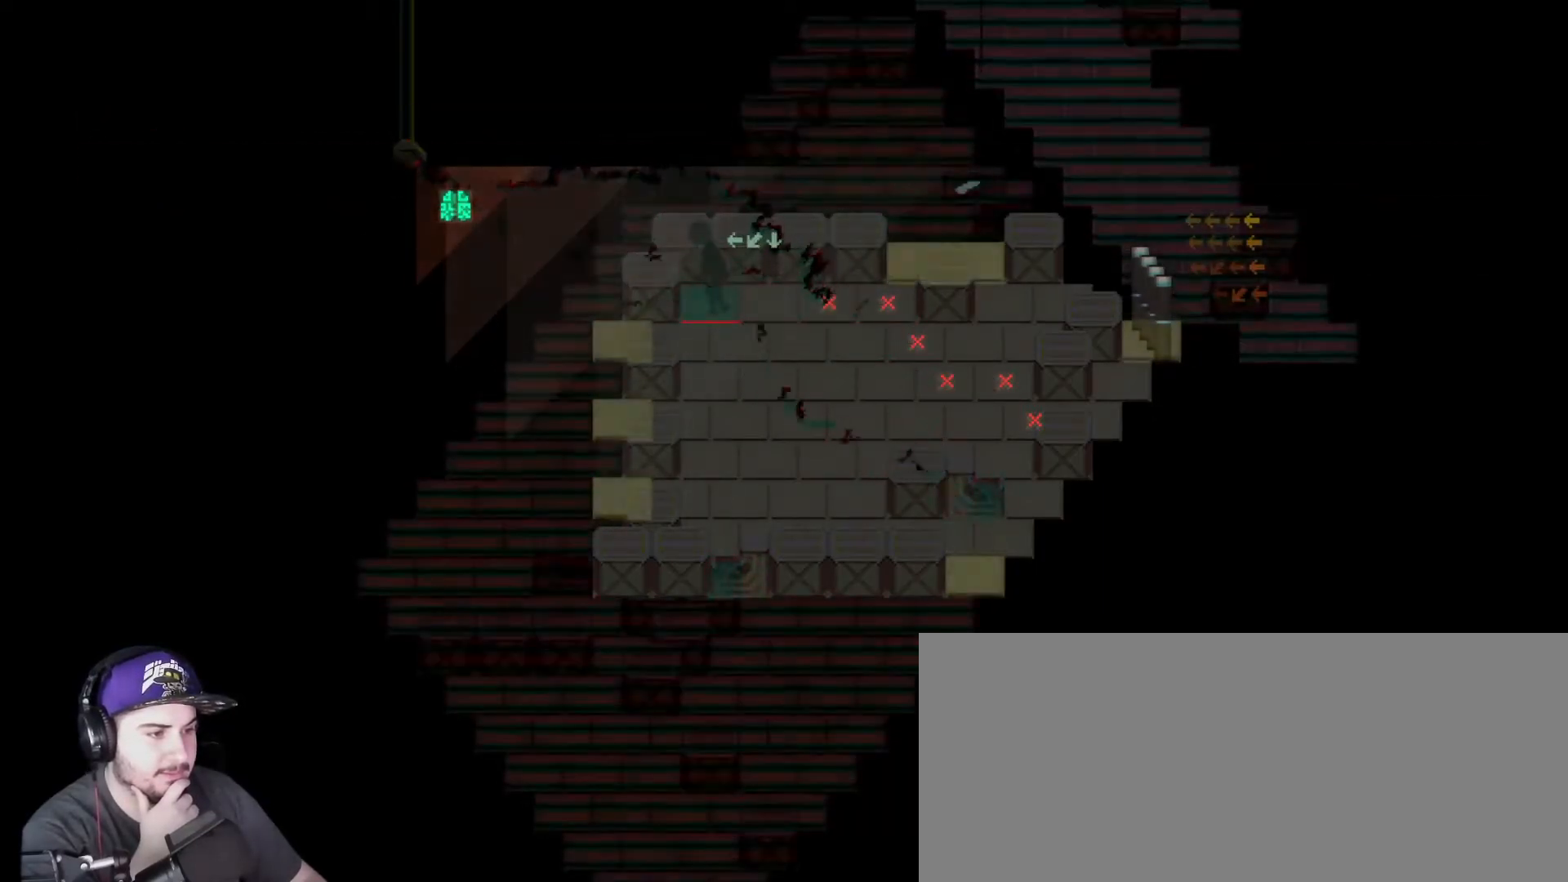
{"keys": [], "events": [[83, "a", "down"], [183, "a", "up"], [250, "a", "down"], [317, "a", "up"], [383, "a", "down"], [500, "a", "up"]]}
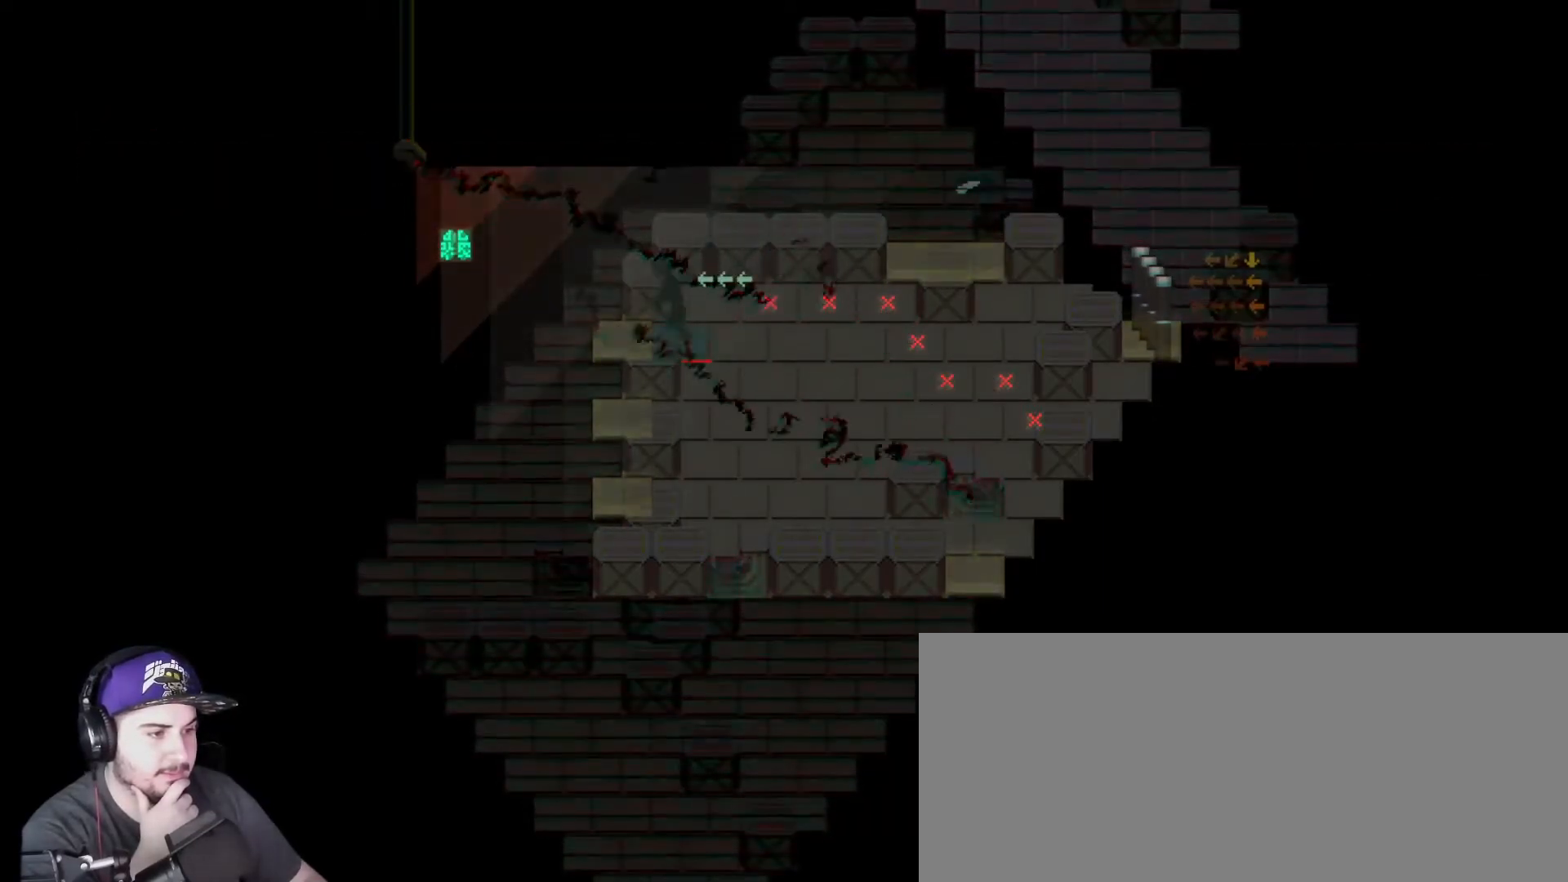
{"keys": [], "events": [[34, "a", "down"], [100, "a", "up"], [134, "a", "down"], [200, "a", "up"], [334, "a", "down"], [367, "a", "up"]]}
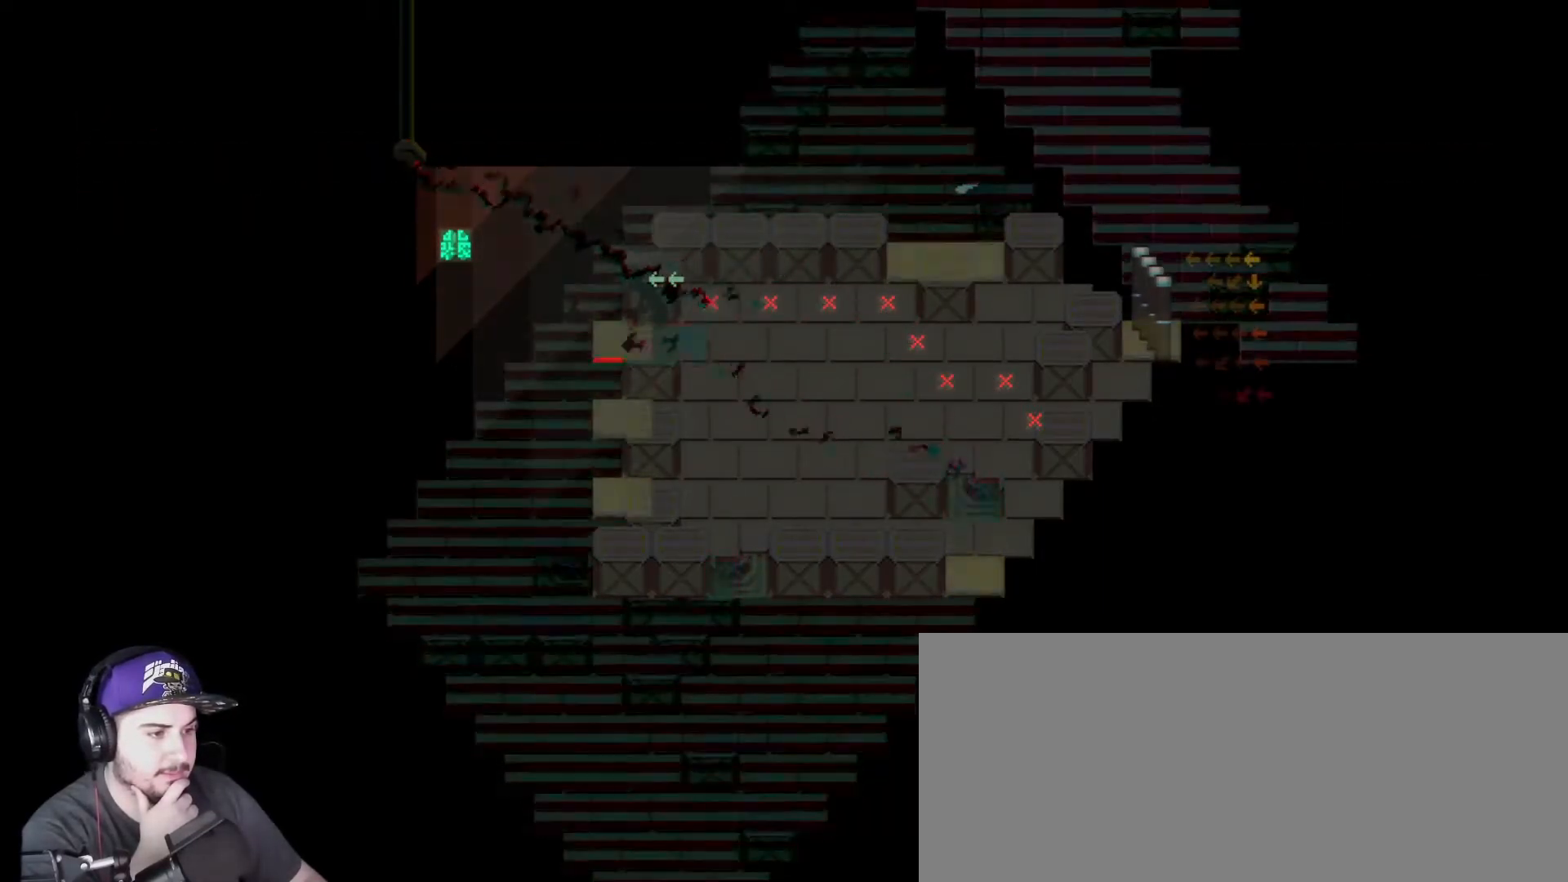
{"keys": [], "events": []}
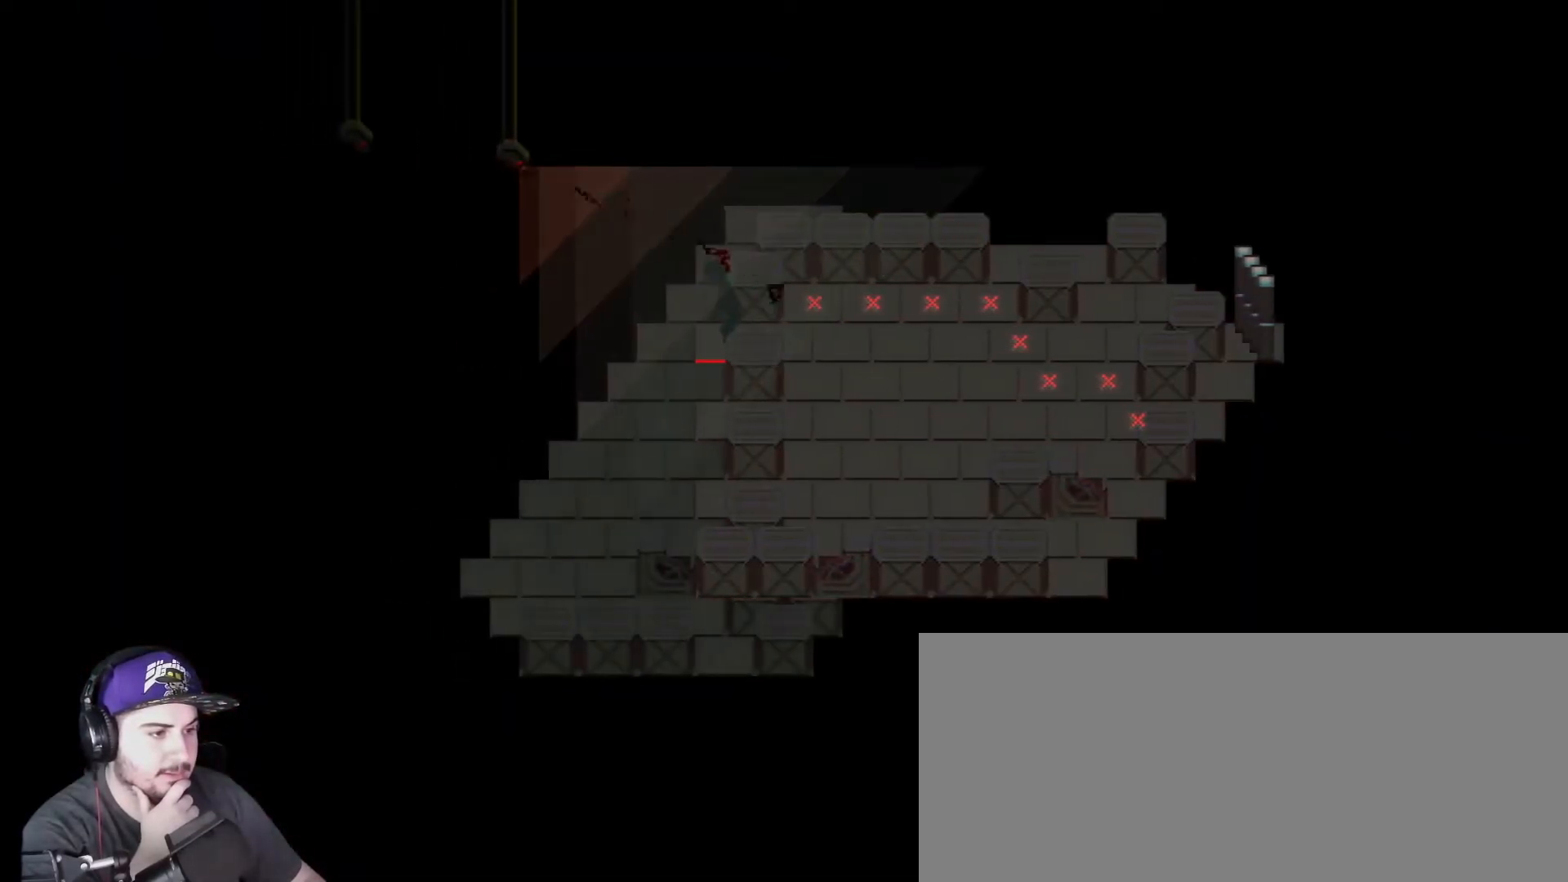
{"keys": [], "events": []}
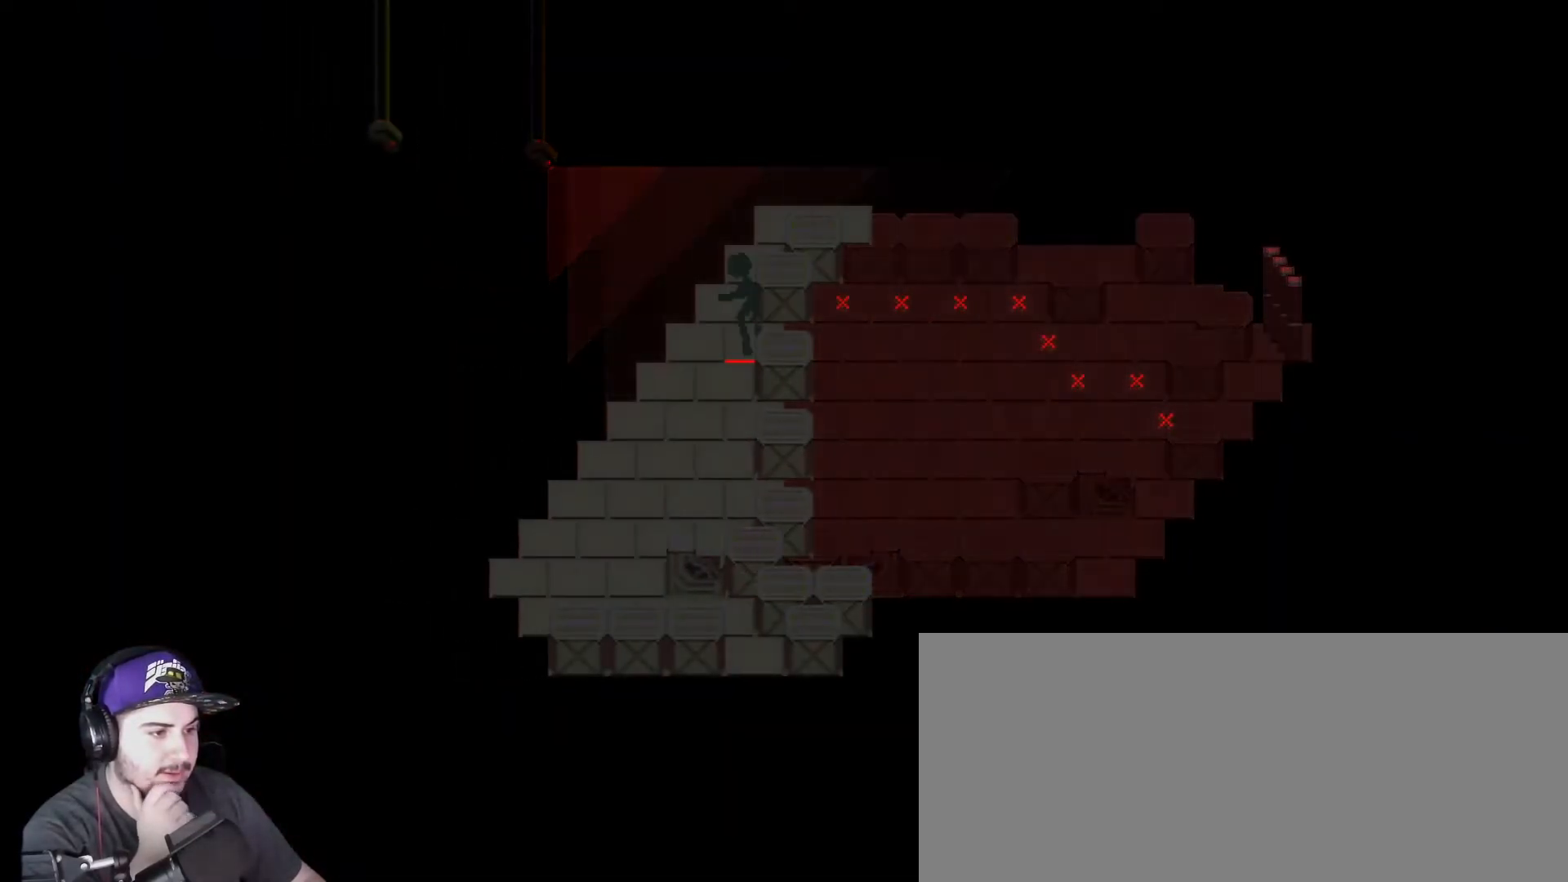
{"keys": ["a", "s"], "events": [[16, "a", "down"], [83, "s", "down"], [150, "s", "up"], [200, "a", "up"], [267, "a", "down"], [300, "s", "down"], [367, "s", "up"], [400, "a", "up"], [467, "a", "down"], [500, "s", "down"]]}
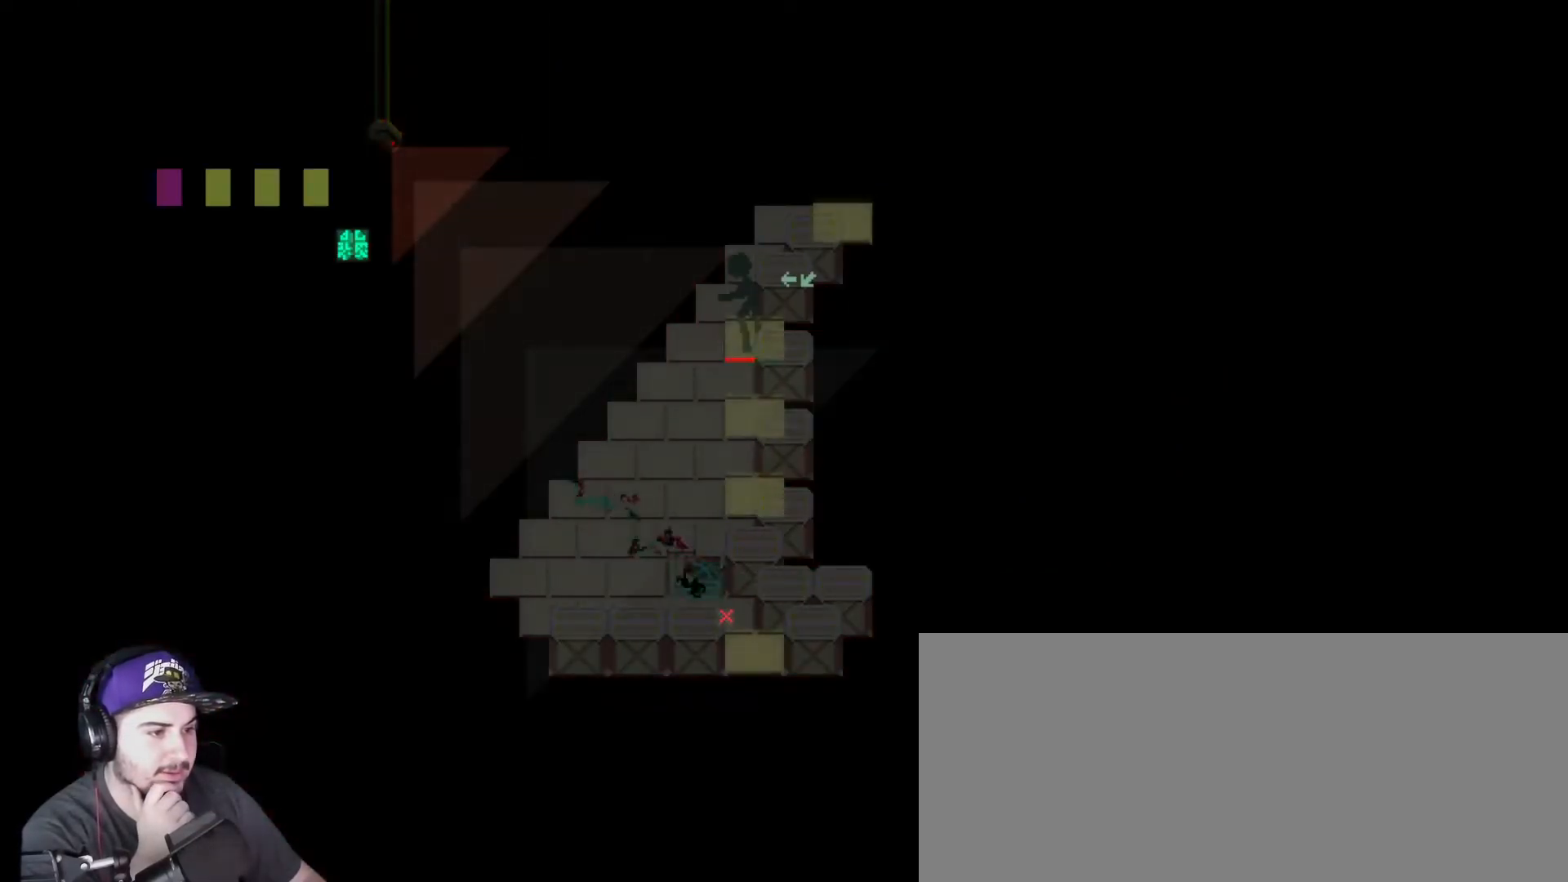
{"keys": ["a", "s"], "events": [[67, "s", "up"], [117, "a", "up"], [184, "a", "down"], [217, "s", "down"], [317, "a", "up"], [317, "s", "up"], [417, "a", "down"], [451, "s", "down"]]}
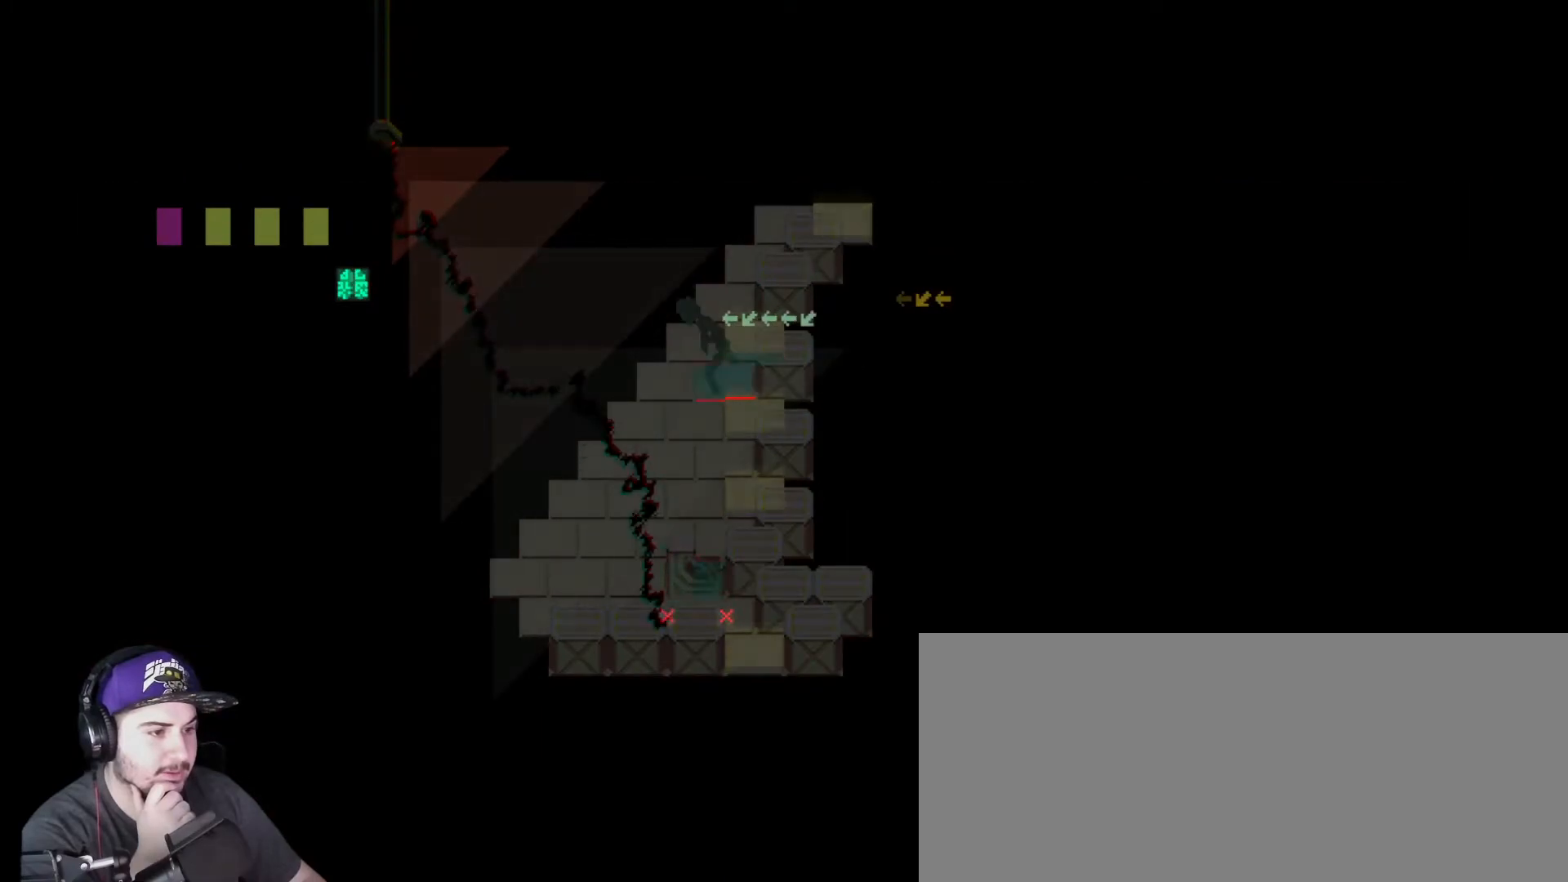
{"keys": ["w"], "events": [[16, "s", "up"], [50, "a", "up"], [116, "a", "down"], [166, "s", "down"], [233, "s", "up"], [267, "a", "up"], [467, "w", "down"]]}
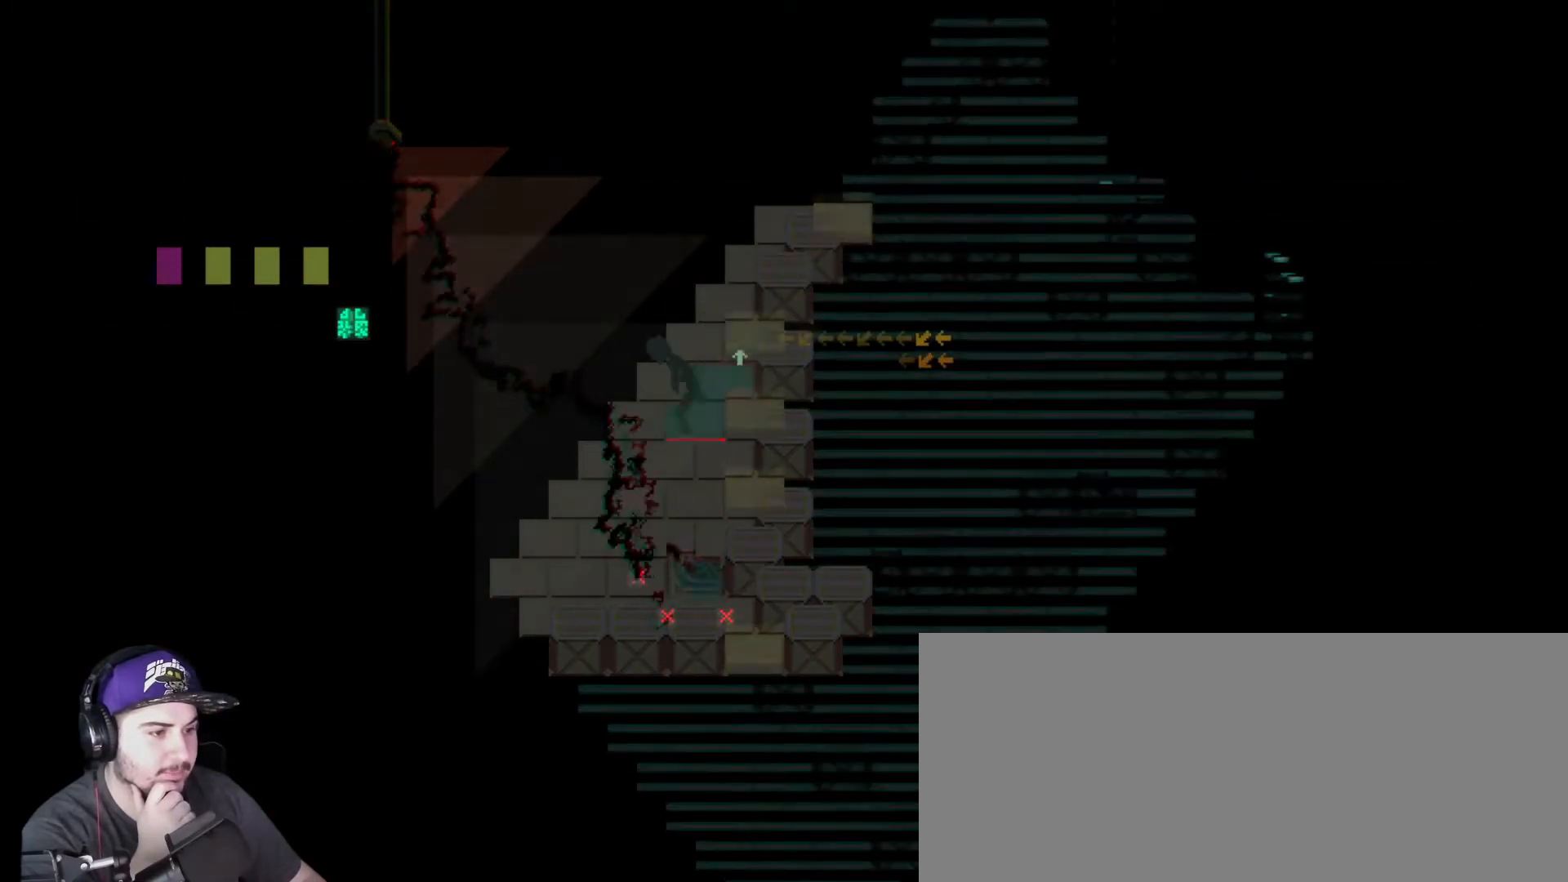
{"keys": [], "events": [[67, "d", "down"], [134, "d", "up"], [167, "w", "up"], [267, "w", "down"], [317, "d", "down"], [384, "d", "up"], [417, "w", "up"]]}
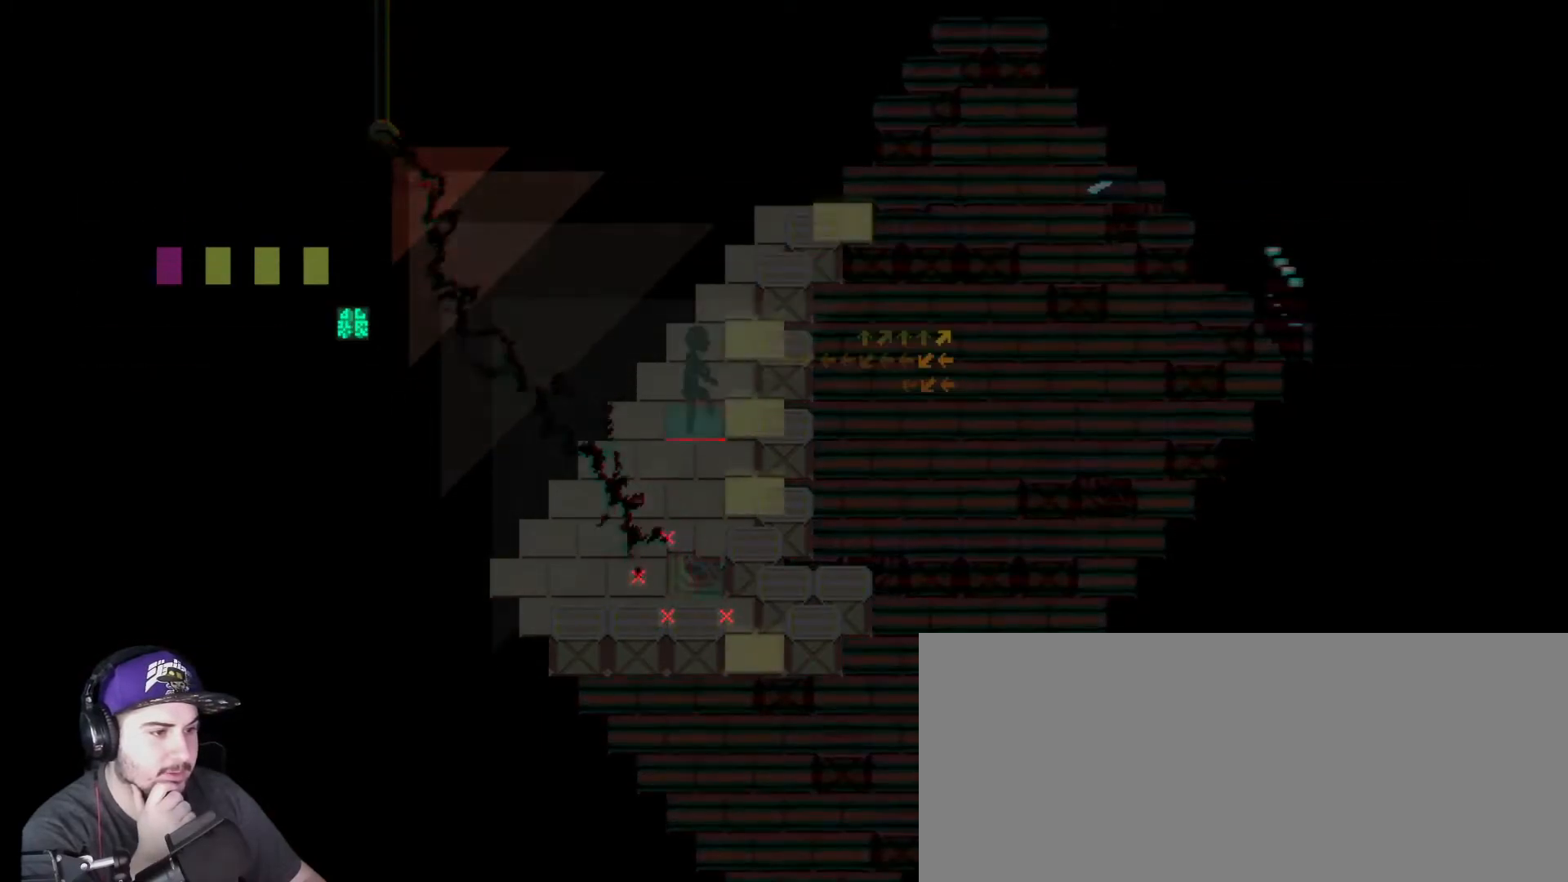
{"keys": [], "events": [[16, "w", "down"], [116, "w", "up"], [217, "w", "down"], [333, "w", "up"], [433, "w", "down"], [500, "w", "up"]]}
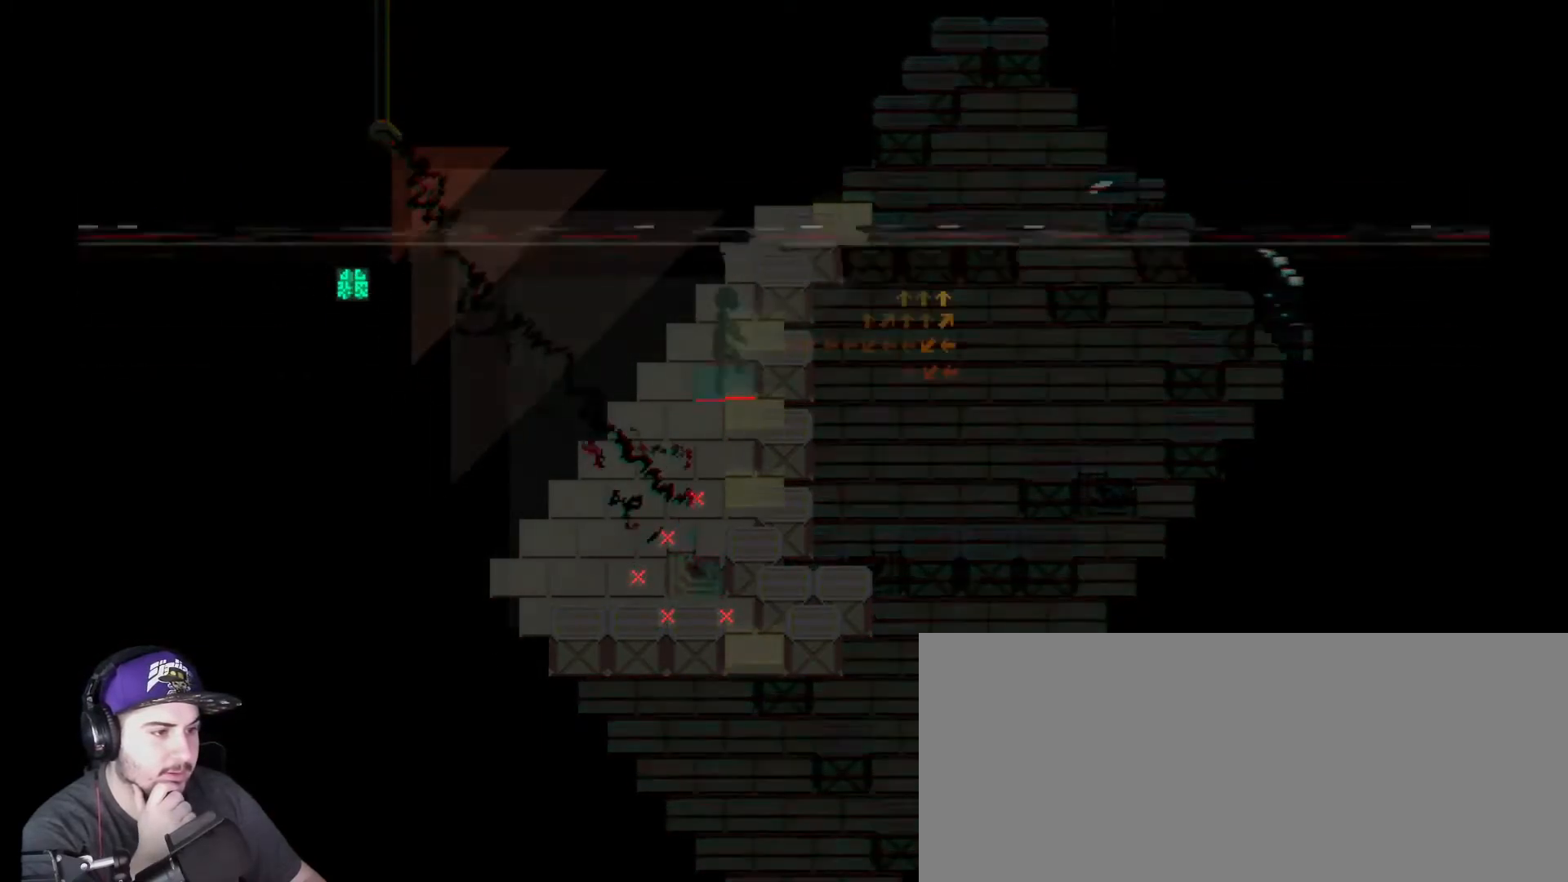
{"keys": [], "events": [[134, "w", "down"], [200, "w", "up"]]}
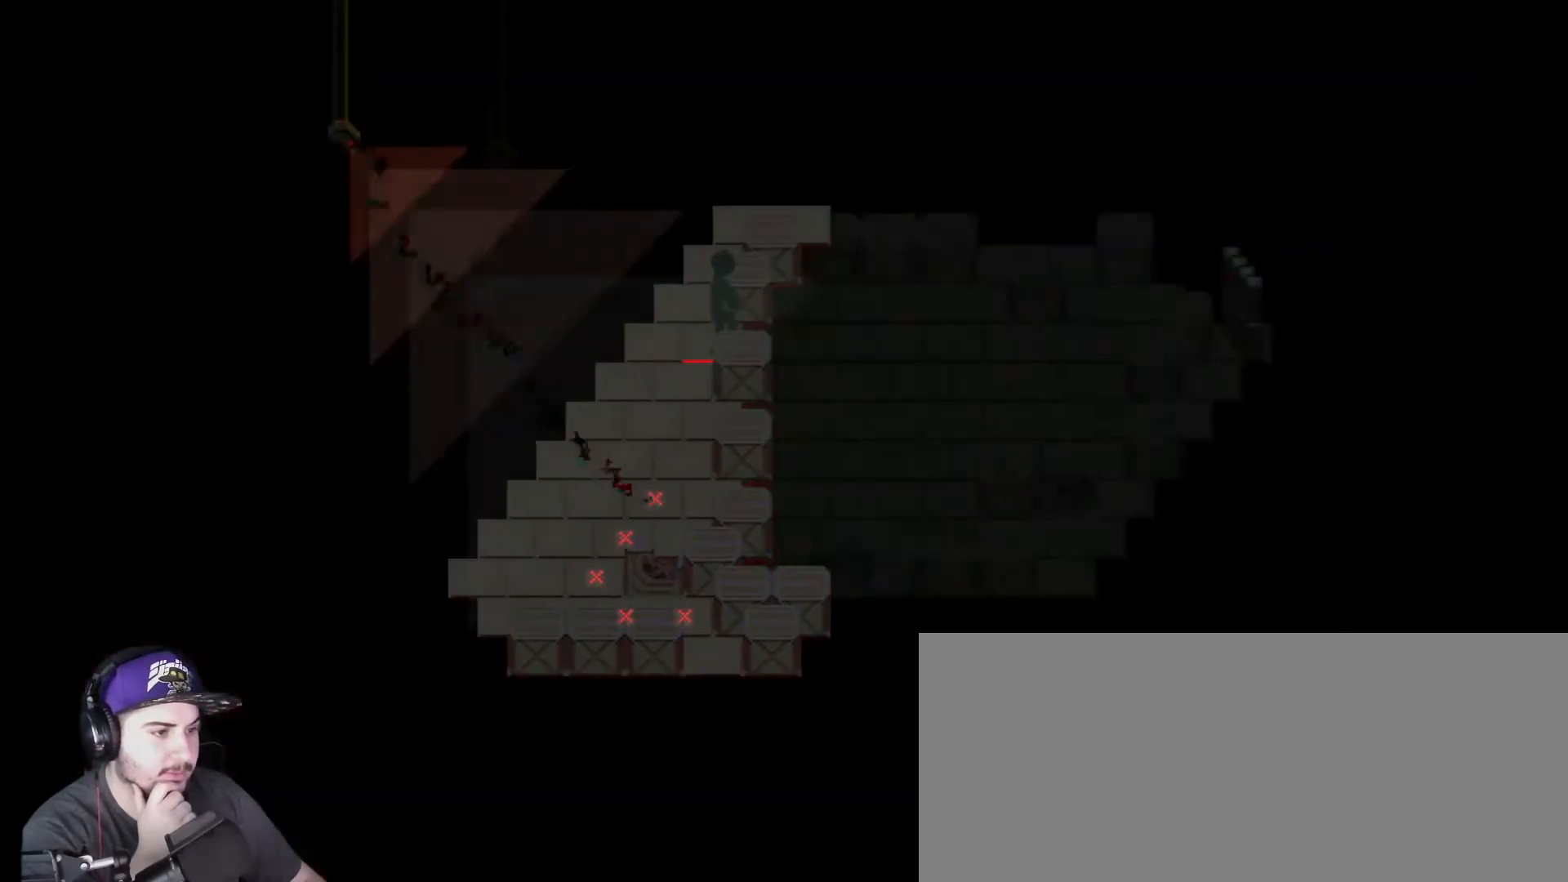
{"keys": [], "events": []}
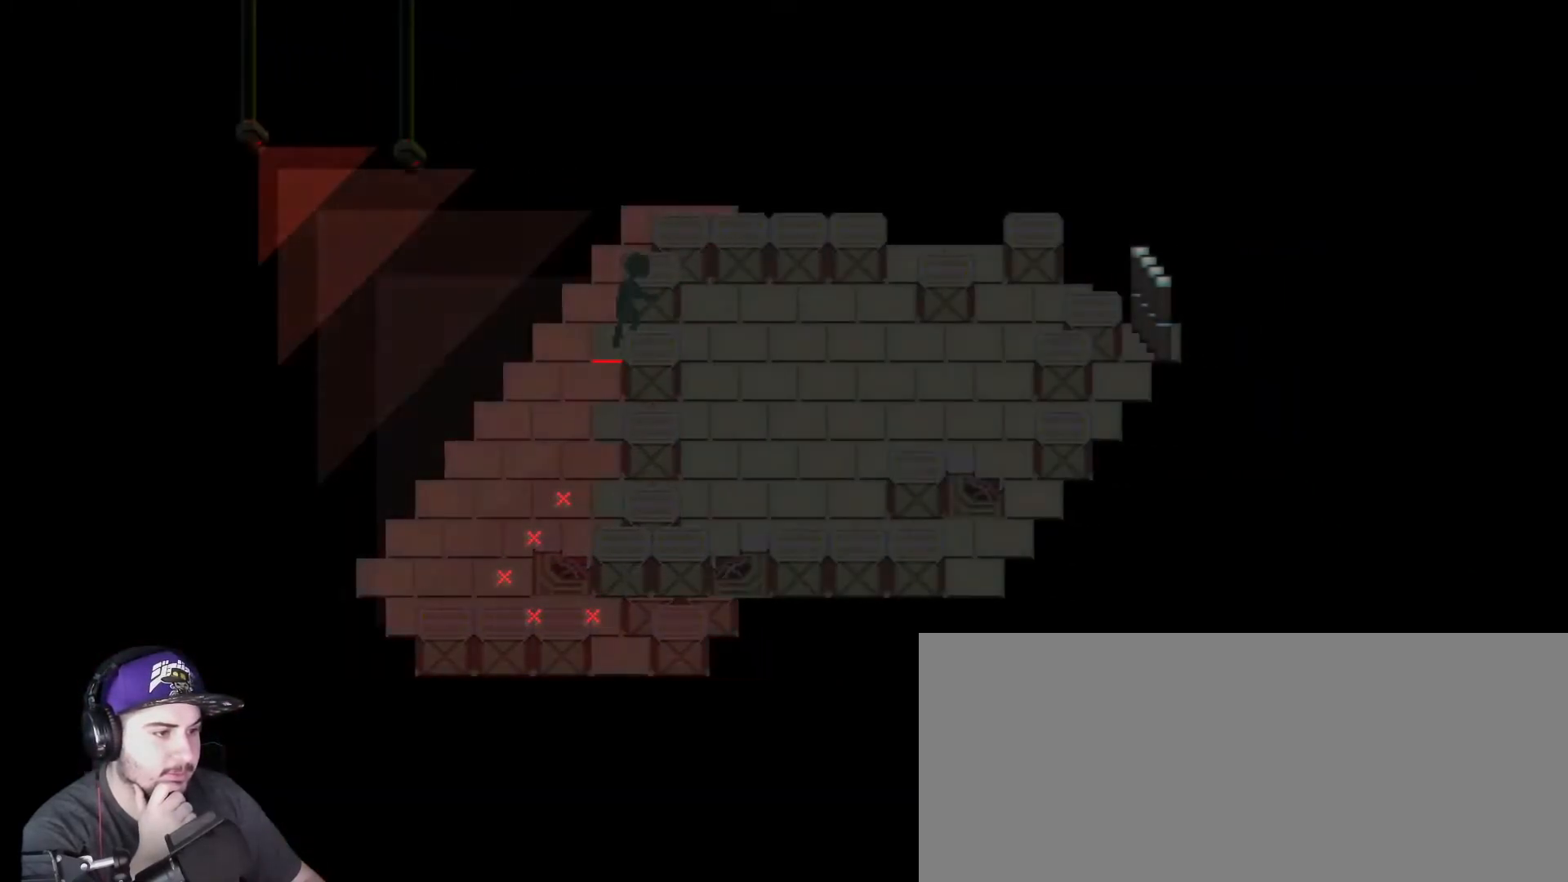
{"keys": [], "events": []}
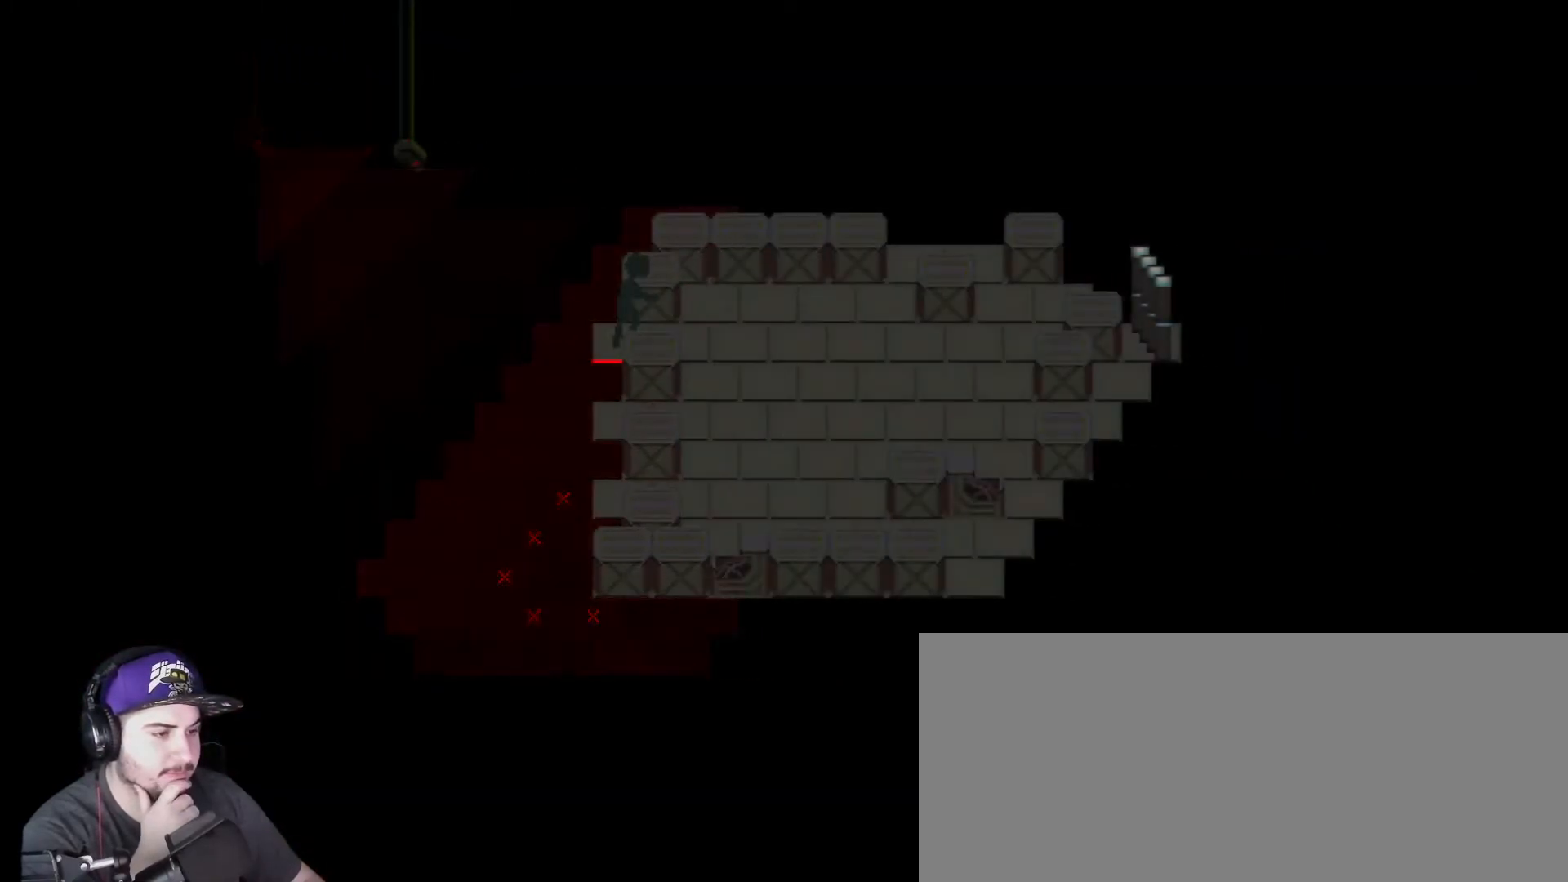
{"keys": [], "events": [[150, "a", "down"], [283, "a", "up"], [383, "a", "down"], [483, "a", "up"]]}
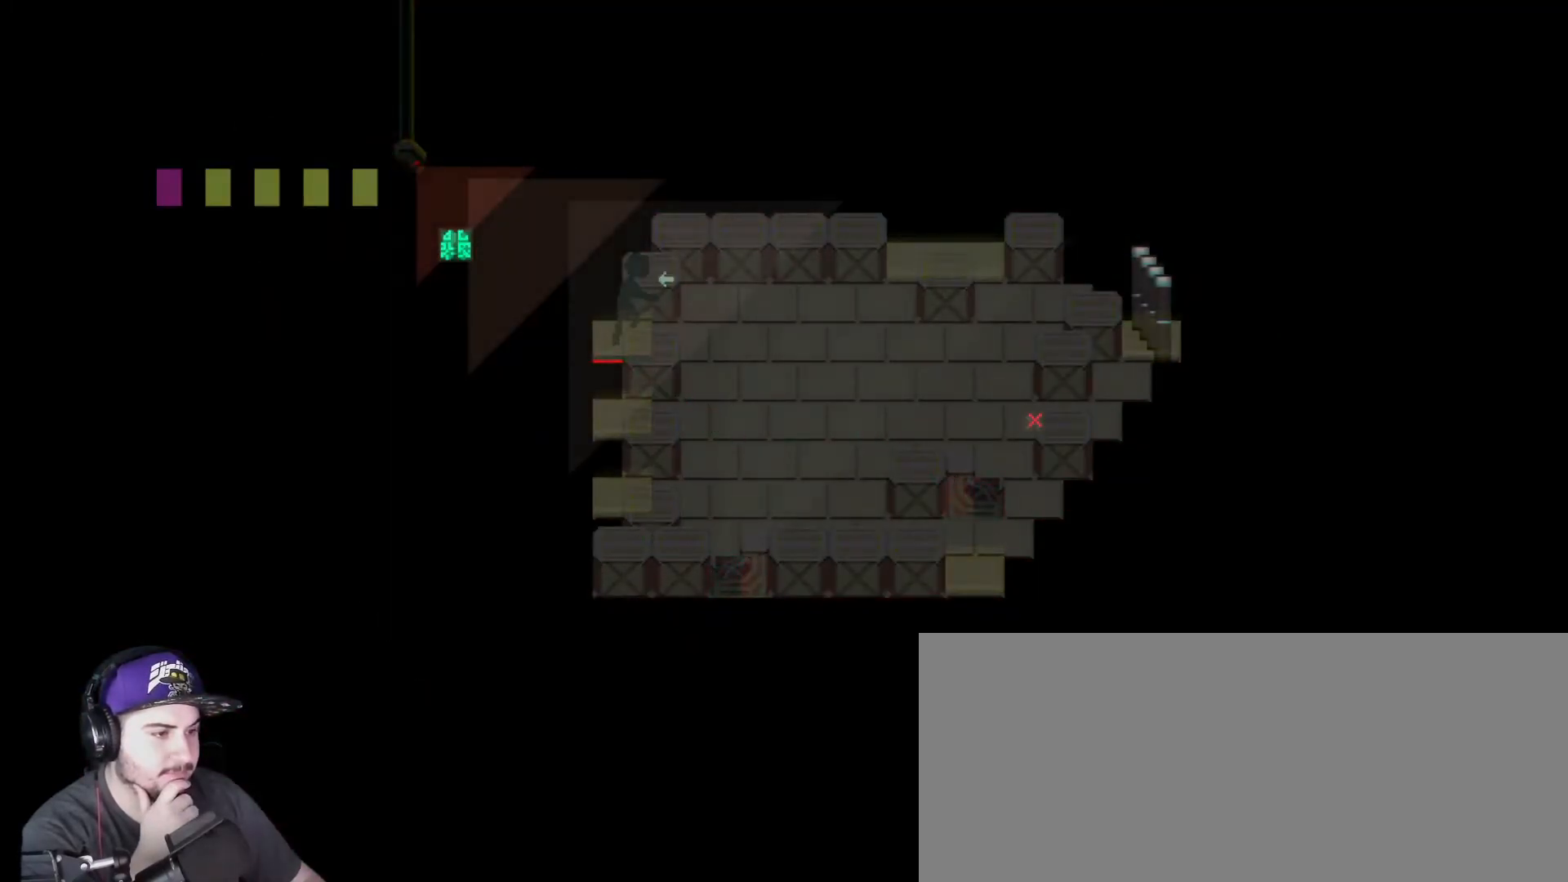
{"keys": [], "events": []}
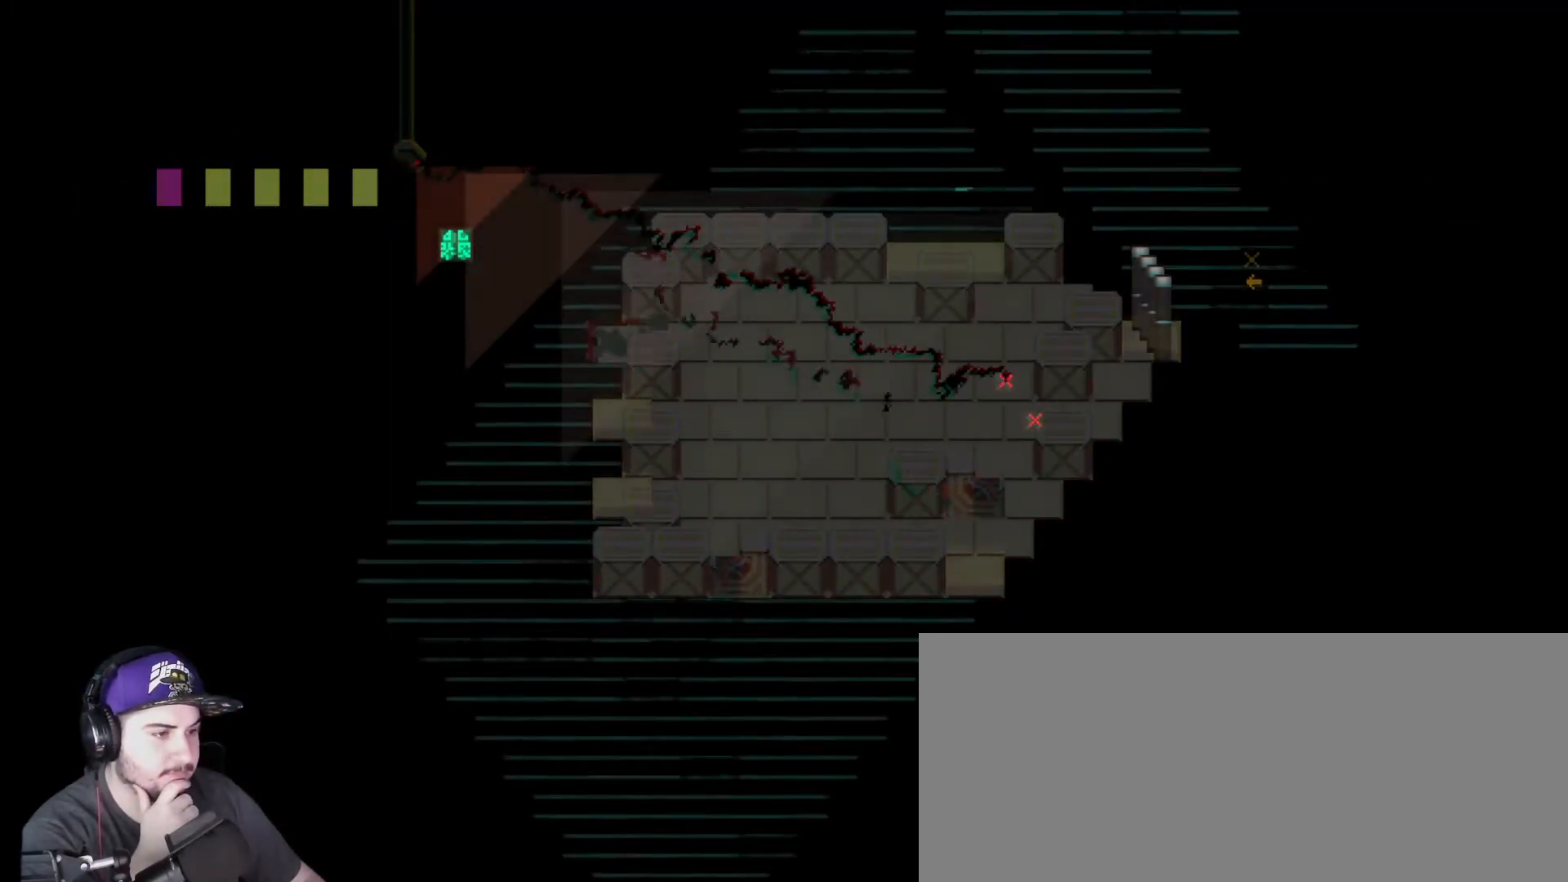
{"keys": [], "events": []}
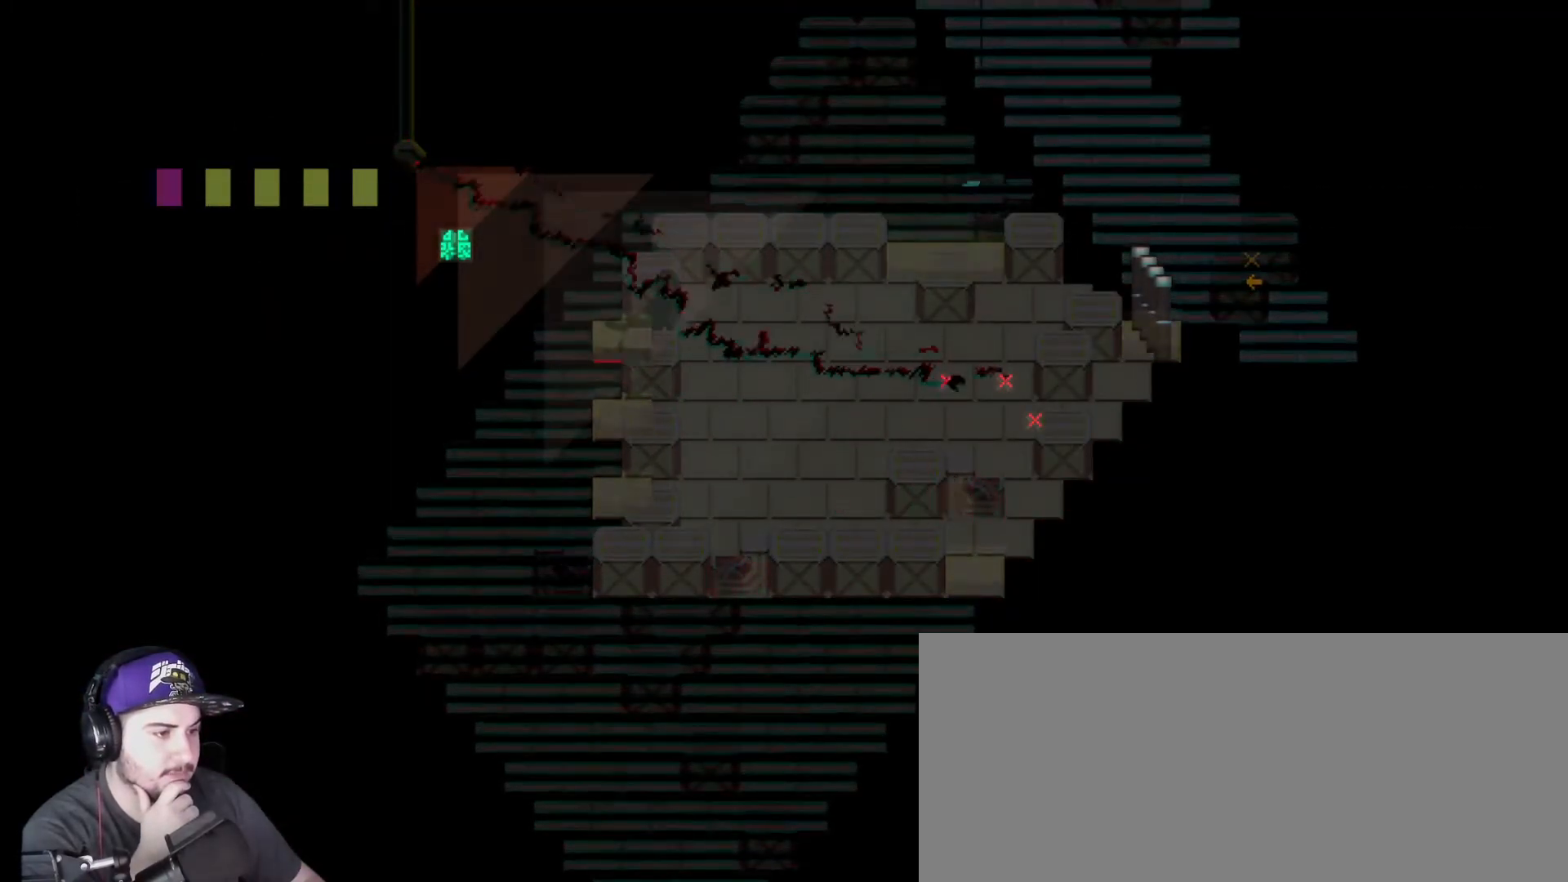
{"keys": [], "events": [[234, "d", "down"], [401, "d", "up"]]}
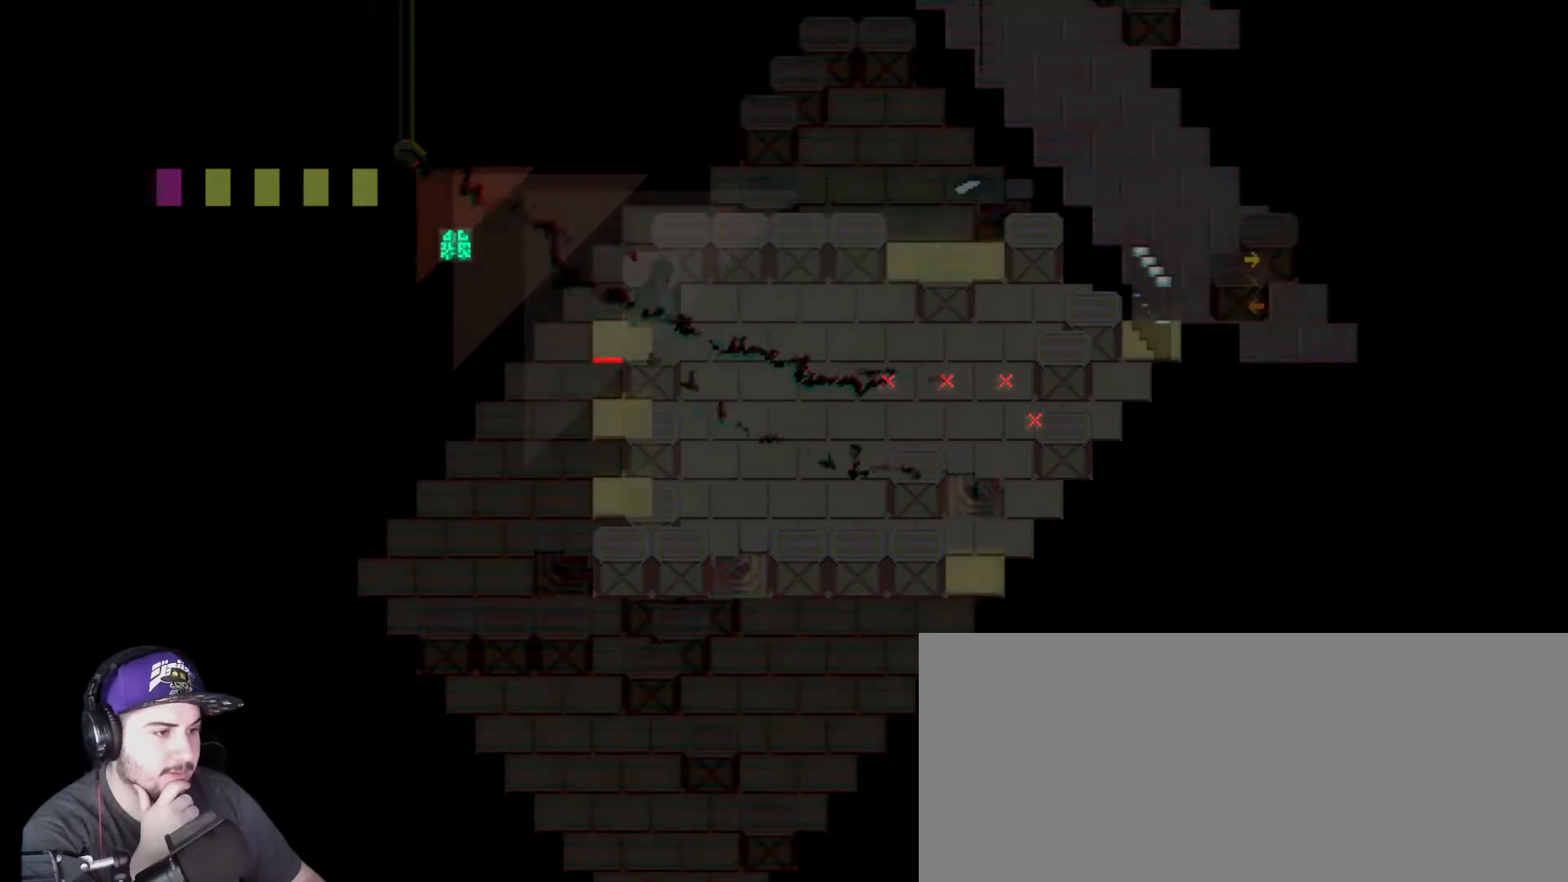
{"keys": ["a"], "events": [[317, "a", "down"], [417, "a", "up"], [483, "a", "down"]]}
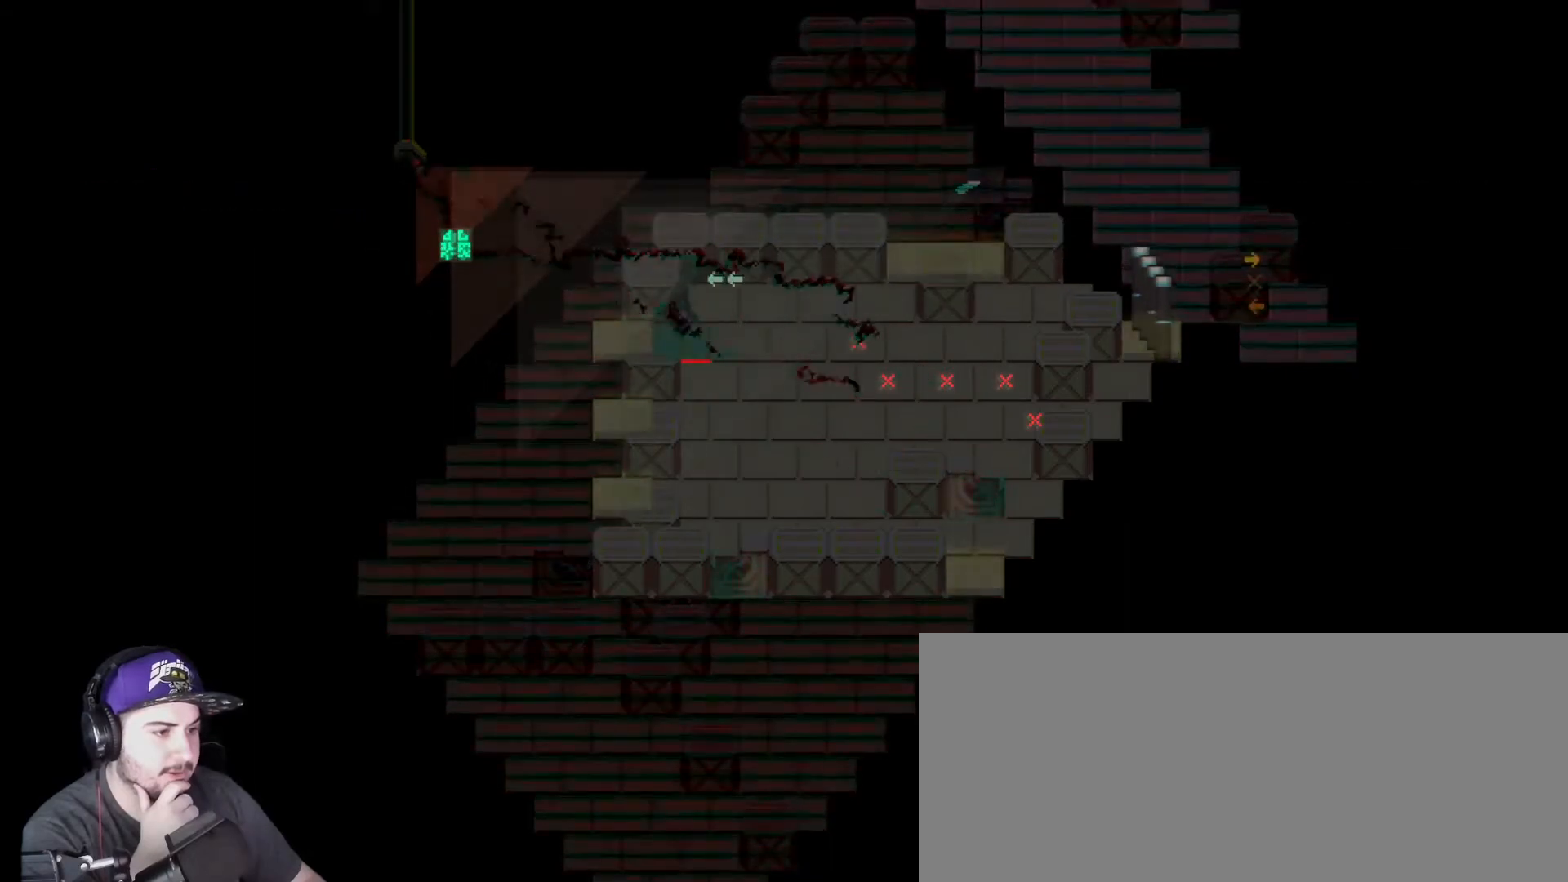
{"keys": [], "events": [[67, "a", "up"], [134, "a", "down"], [201, "a", "up"]]}
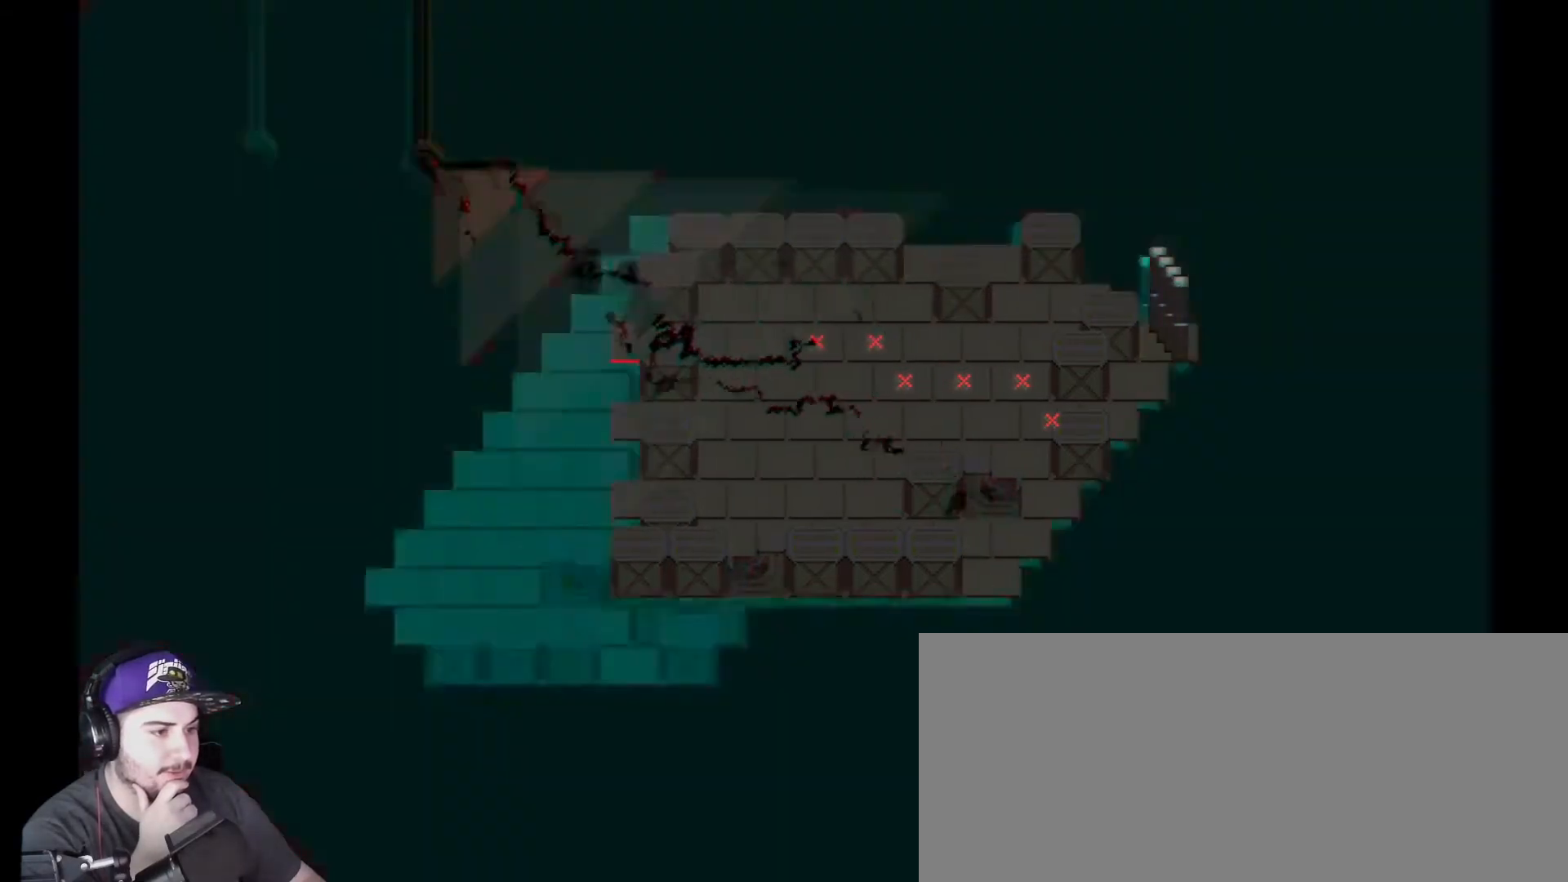
{"keys": [], "events": []}
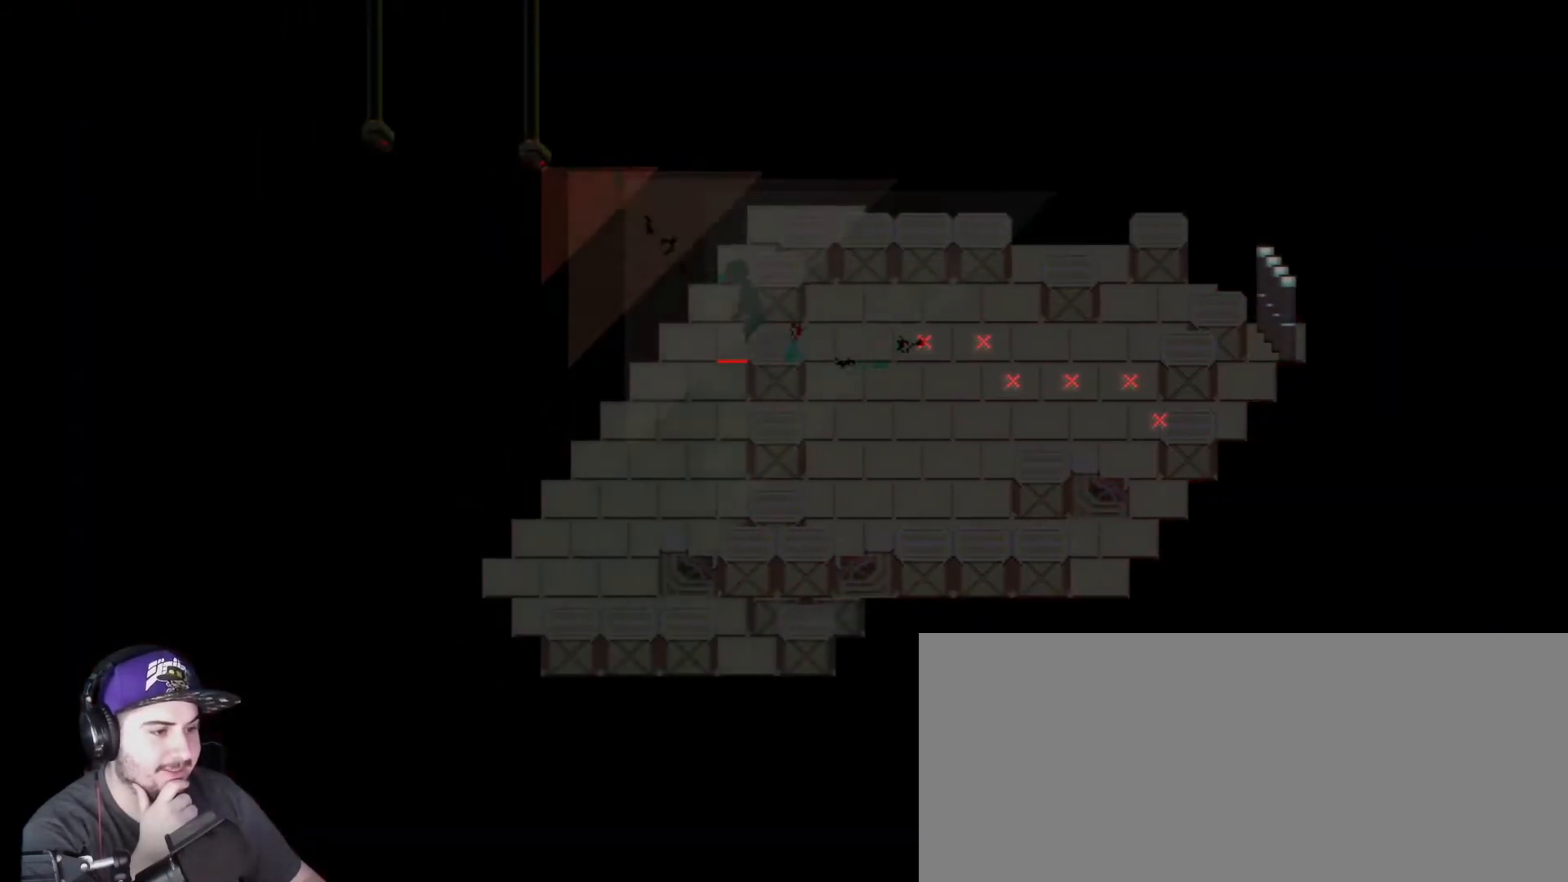
{"keys": [], "events": [[284, "a", "down"], [317, "s", "down"], [418, "a", "up"], [418, "s", "up"]]}
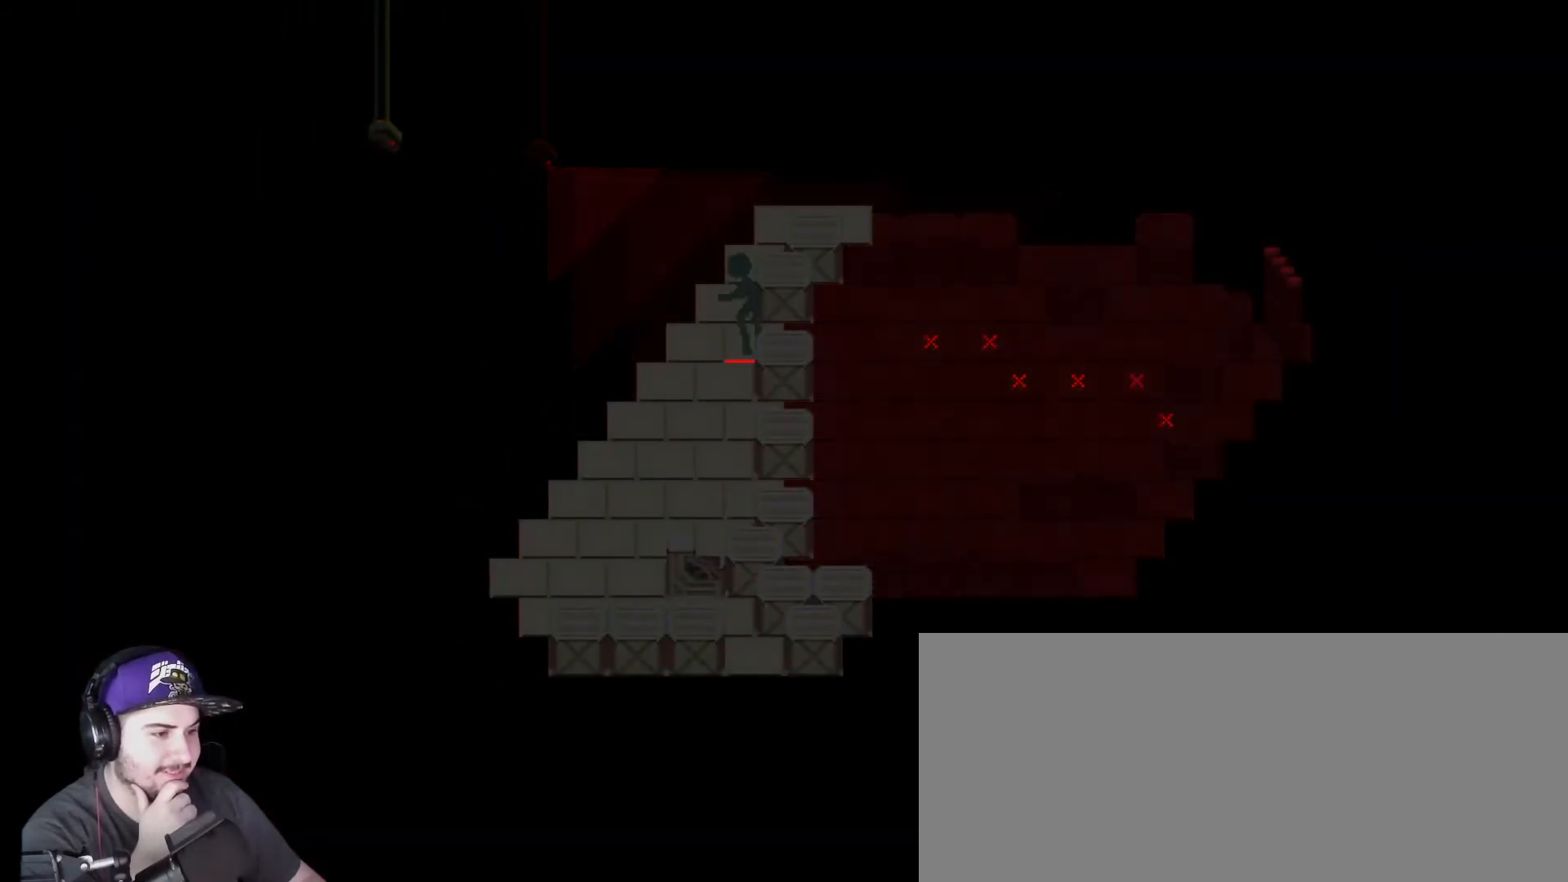
{"keys": [], "events": [[334, "a", "down"], [367, "s", "down"], [467, "s", "up"], [500, "a", "up"]]}